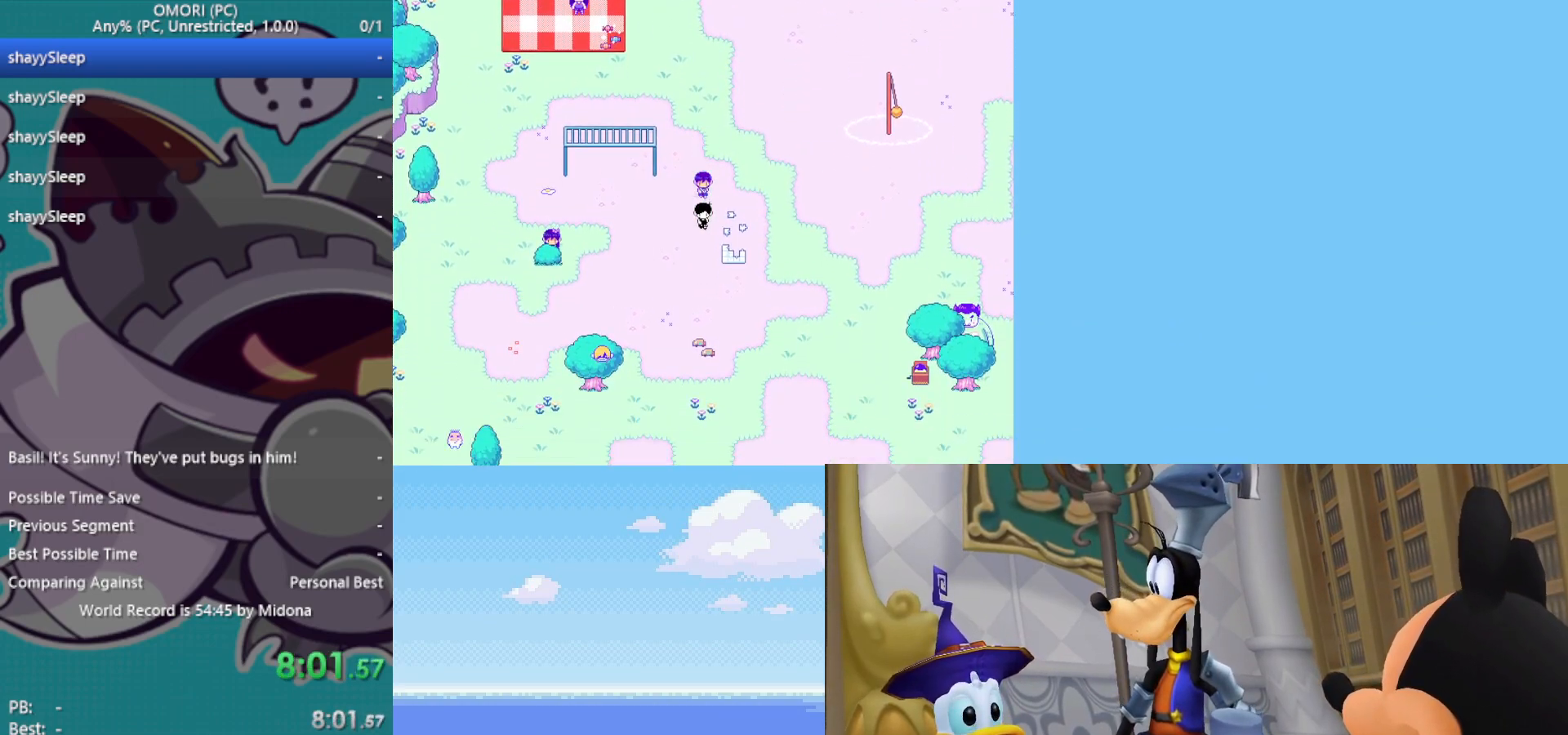
Gameplay with keyboard; each line is a JSON object with the keys held at the frame after it. "events" lists presses ("down") and releases ("up") of "c", "ctrl", "down", "left", "return", "right", "shift", "up", "x" and "z" between this image and that frame as [ms after this image, input, new state], when the widget could be followed in between. No other keys are recorded. Mouse input is not recorded.
{"keys": ["left", "z"], "events": [[17, "down", "up"], [383, "z", "down"], [433, "z", "up"], [467, "z", "down"]]}
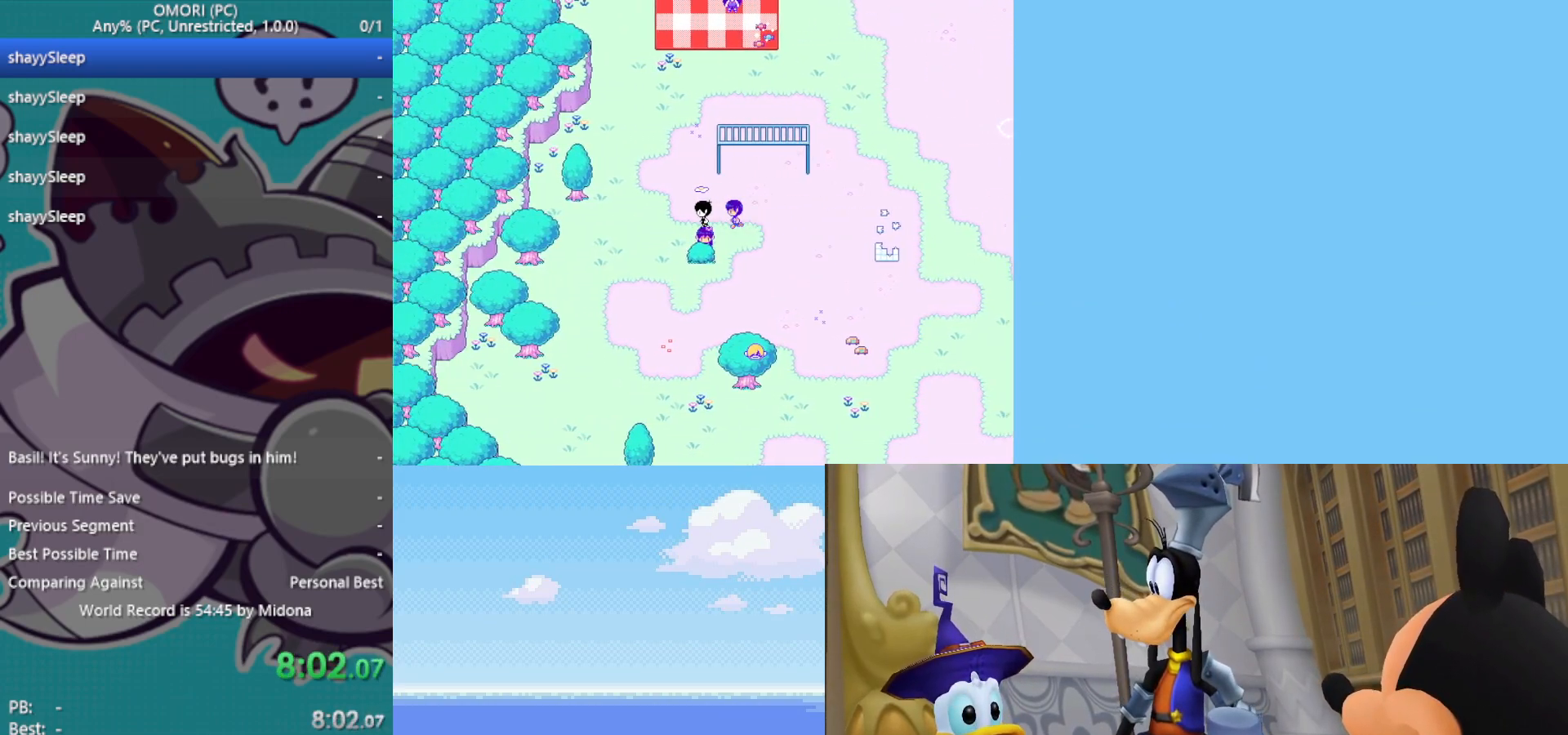
{"keys": [], "events": [[17, "z", "up"], [67, "left", "up"], [67, "z", "down"], [117, "z", "up"], [267, "right", "down"], [483, "right", "up"]]}
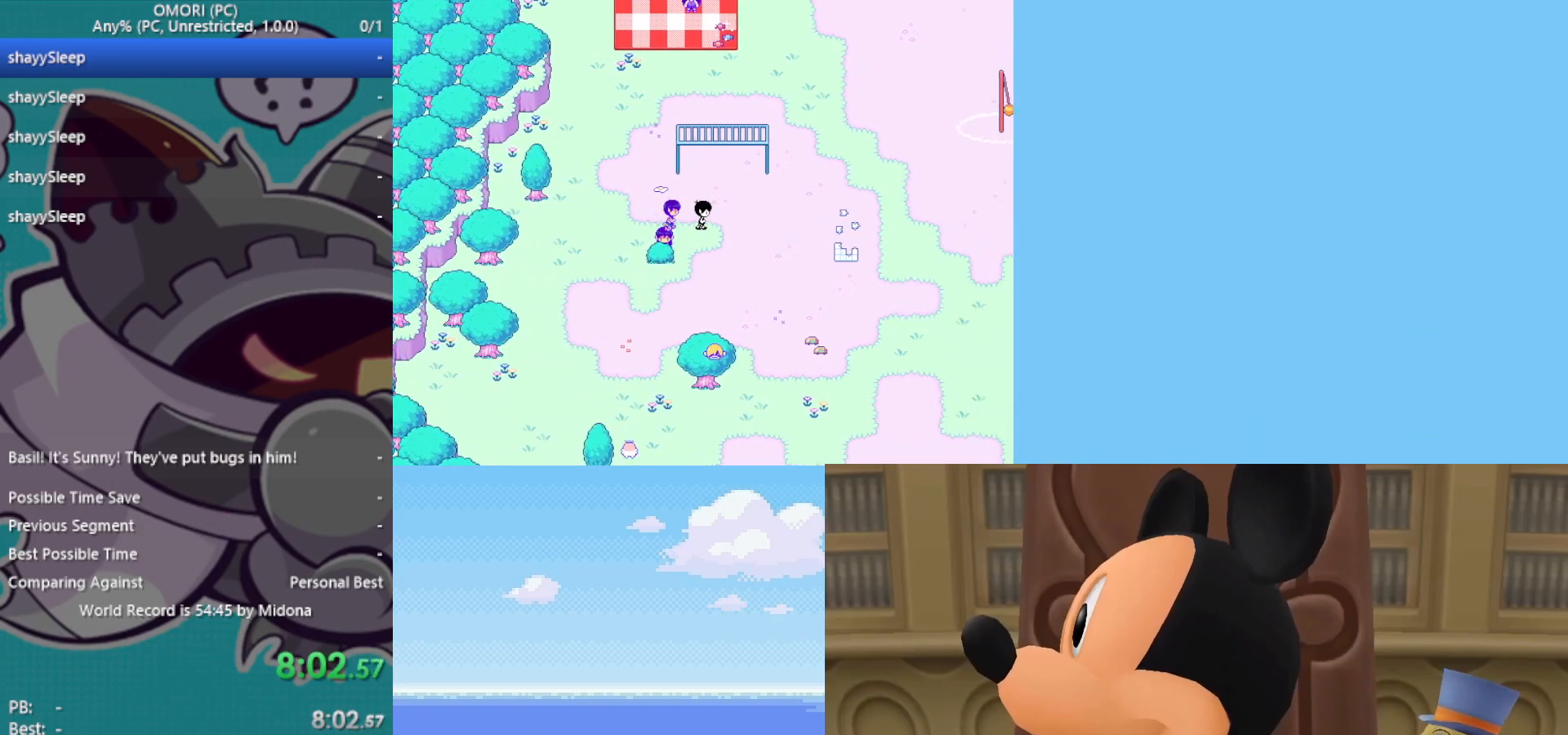
{"keys": [], "events": [[133, "down", "down"], [167, "down", "up"], [300, "left", "down"], [483, "left", "up"]]}
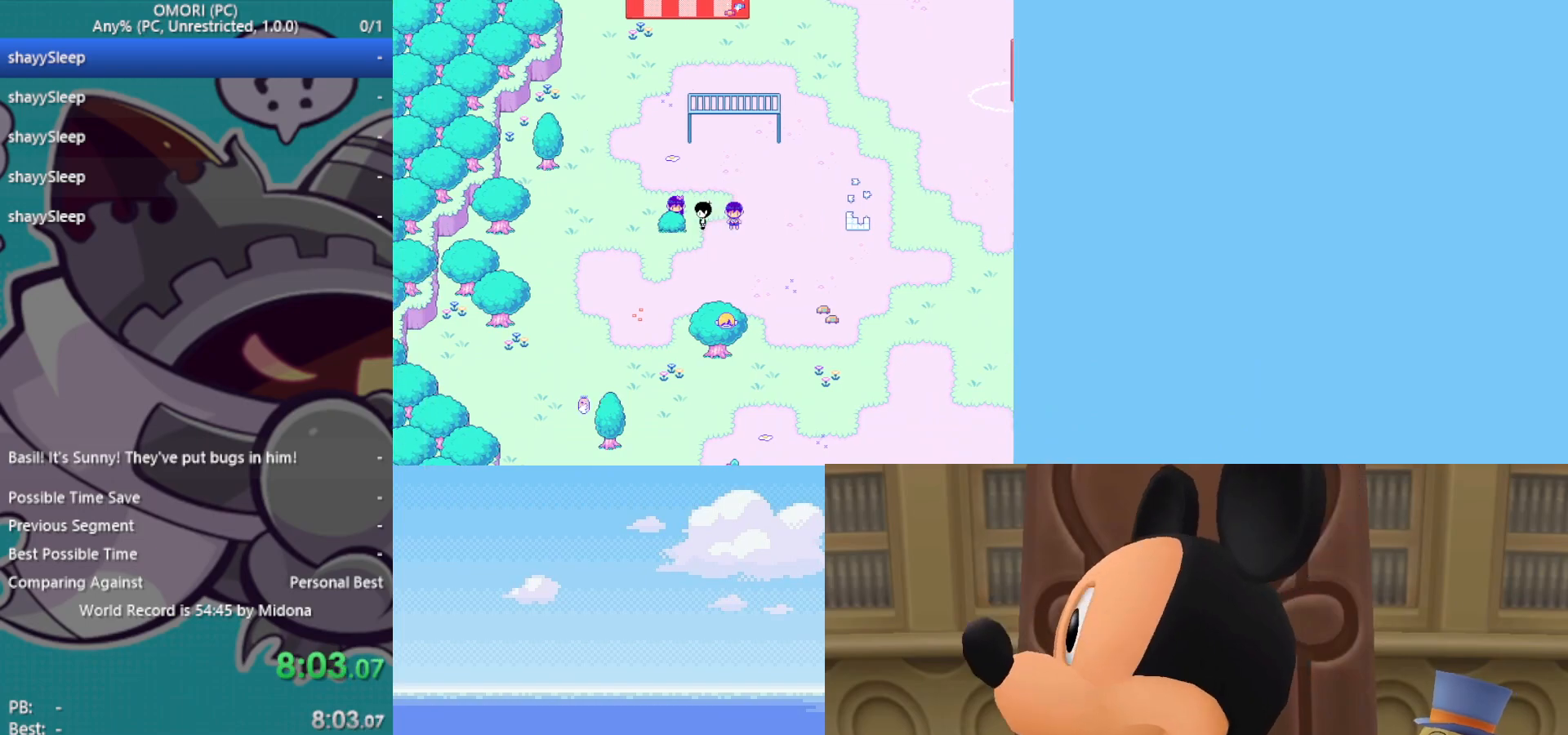
{"keys": ["down"], "events": [[17, "z", "down"], [67, "z", "up"], [117, "z", "down"], [167, "z", "up"], [250, "down", "down"], [433, "z", "down"], [483, "z", "up"]]}
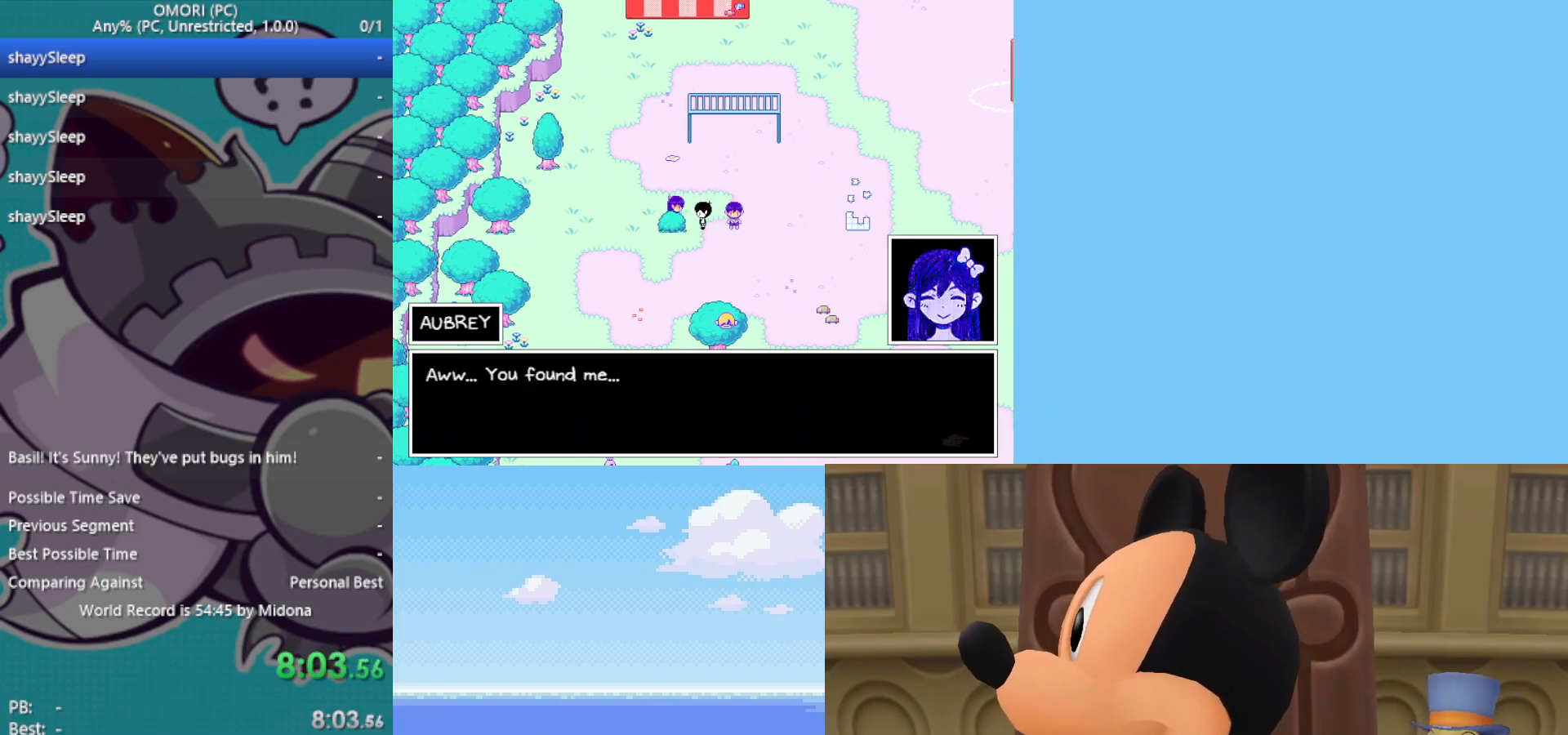
{"keys": ["down", "z"], "events": [[33, "z", "down"], [83, "z", "up"], [133, "z", "down"], [167, "z", "up"], [217, "z", "down"], [250, "z", "up"], [300, "z", "down"], [350, "z", "up"], [400, "z", "down"], [450, "z", "up"], [483, "z", "down"]]}
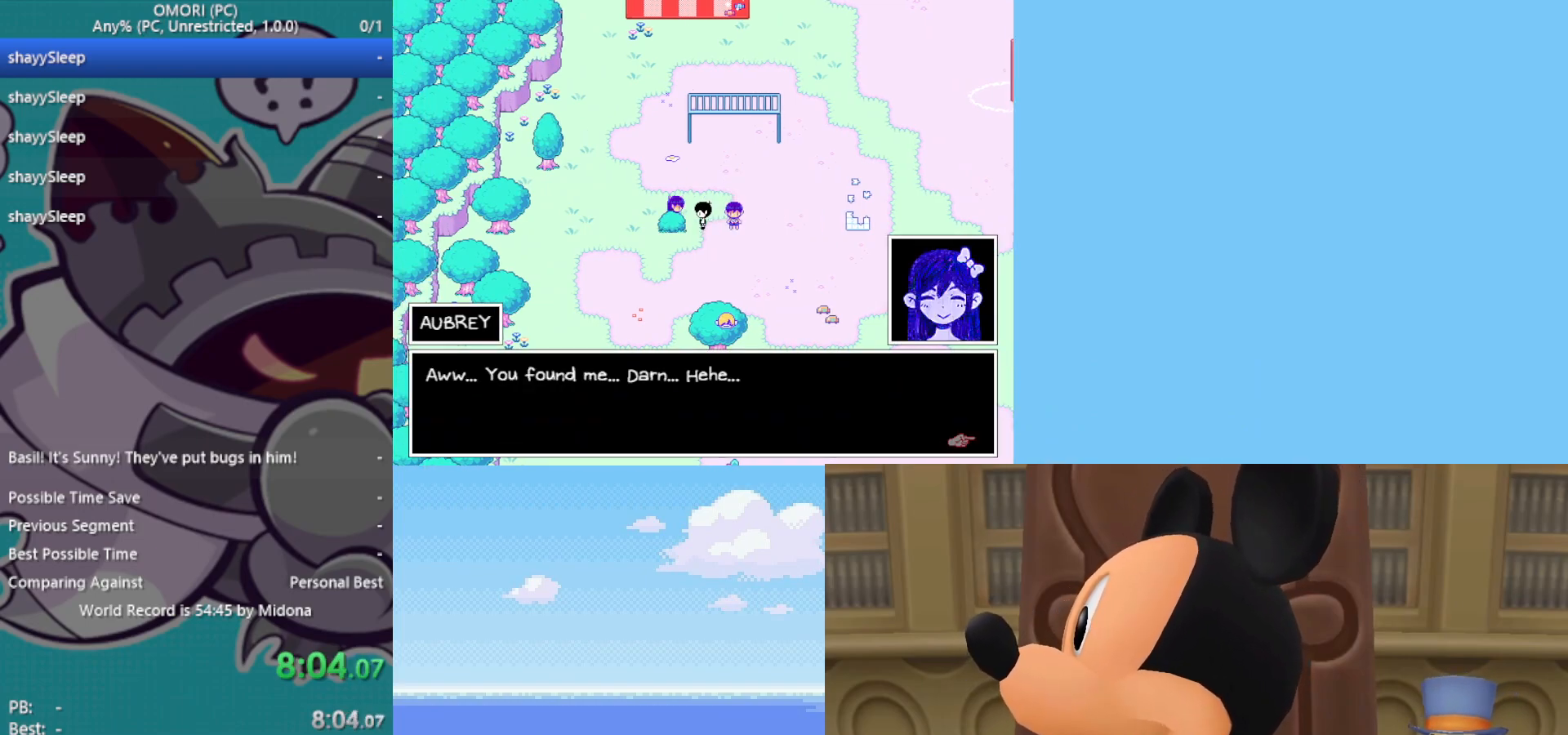
{"keys": ["down", "z"], "events": [[83, "z", "up"], [300, "z", "down"], [350, "z", "up"], [383, "z", "down"], [433, "z", "up"], [483, "z", "down"]]}
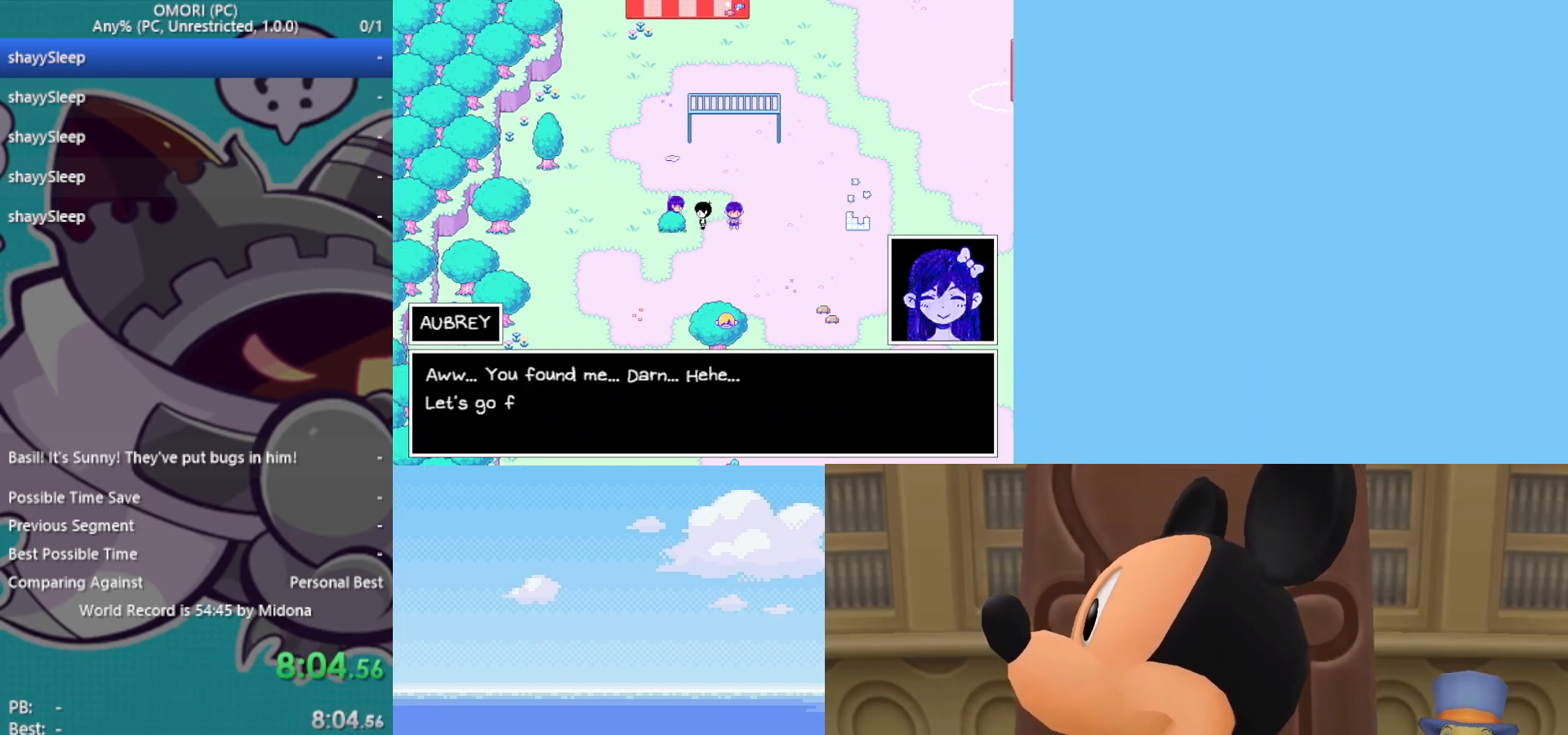
{"keys": ["down", "z"], "events": [[17, "z", "up"], [67, "z", "down"], [117, "z", "up"], [167, "z", "down"], [217, "z", "up"], [250, "z", "down"], [300, "z", "up"], [483, "z", "down"]]}
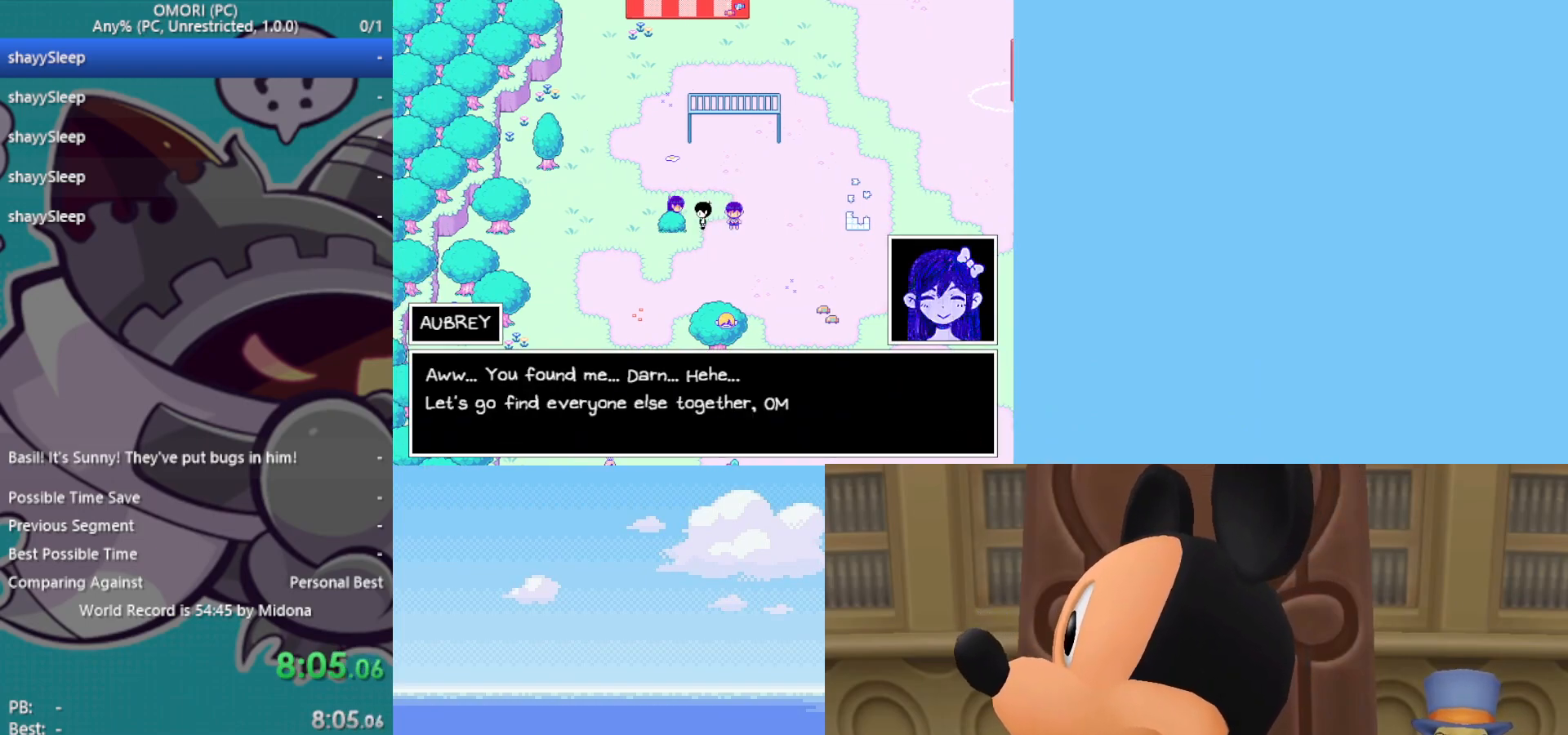
{"keys": ["down"], "events": [[33, "z", "up"], [83, "z", "down"], [117, "z", "up"], [167, "z", "down"], [217, "z", "up"], [267, "z", "down"], [300, "z", "up"], [350, "z", "down"], [400, "z", "up"]]}
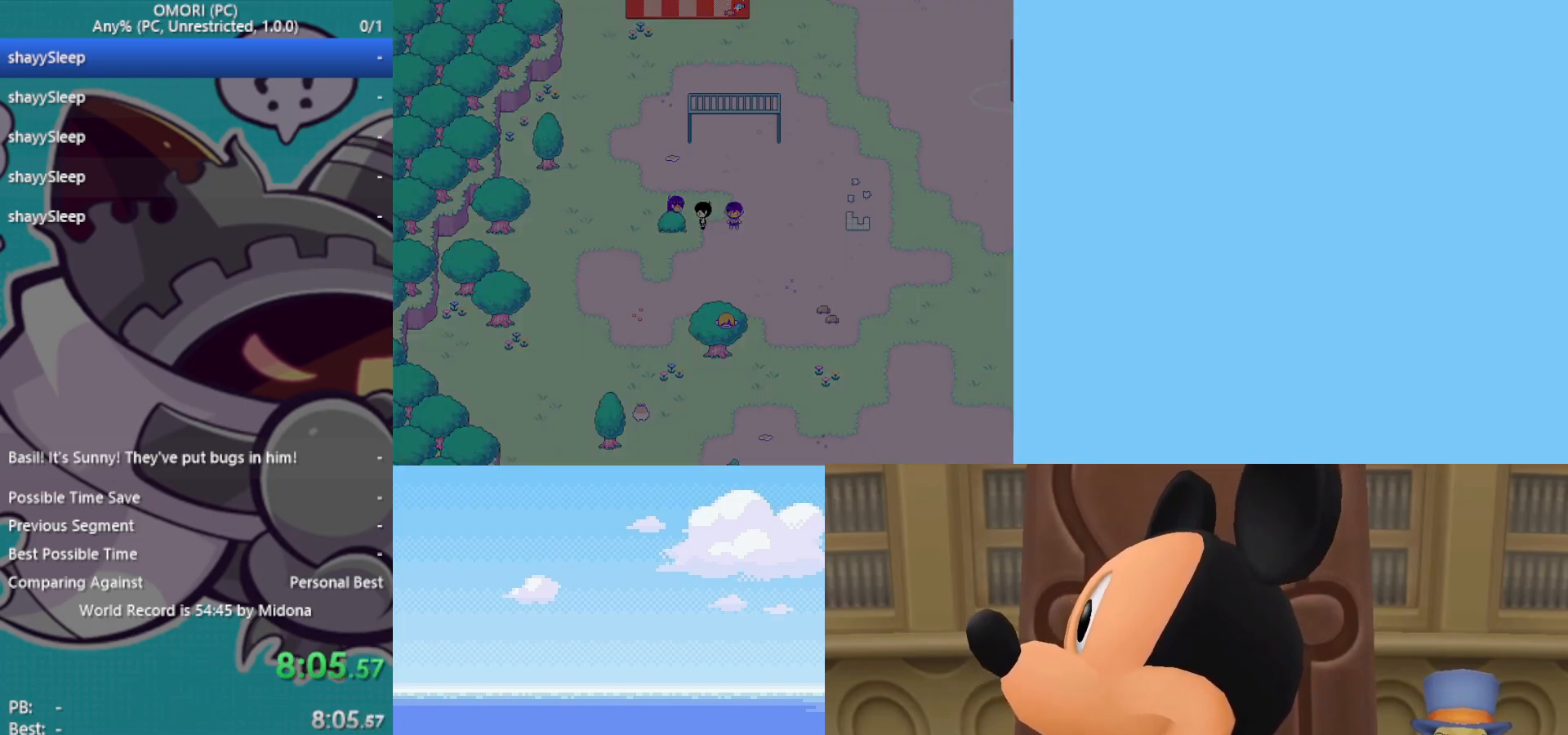
{"keys": ["down"], "events": [[133, "z", "down"], [217, "z", "up"], [267, "z", "down"], [300, "z", "up"], [350, "z", "down"], [400, "z", "up"], [450, "z", "down"], [500, "z", "up"]]}
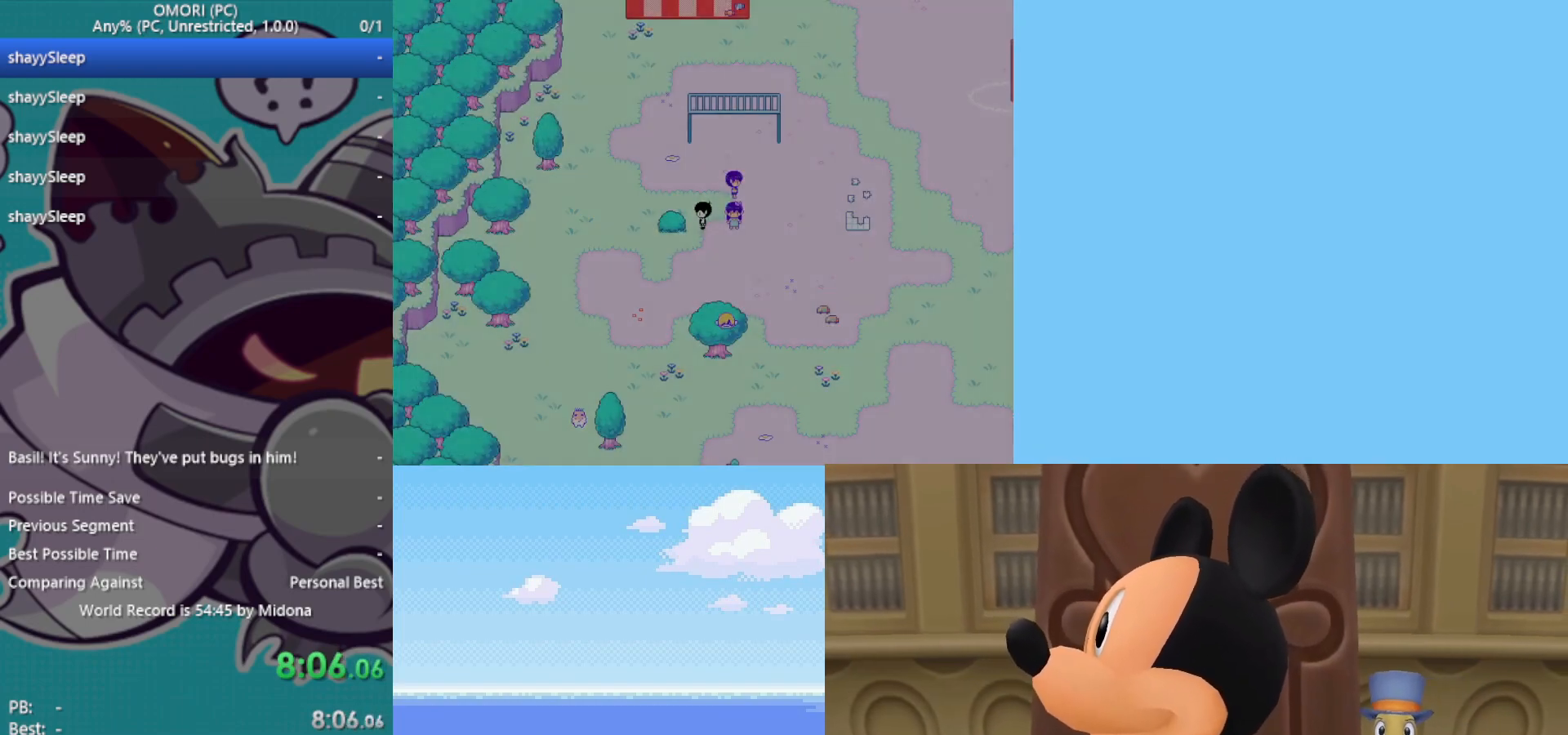
{"keys": ["down"], "events": [[33, "z", "down"], [83, "z", "up"], [133, "z", "down"], [183, "z", "up"], [317, "z", "down"], [400, "z", "up"], [450, "z", "down"], [500, "z", "up"]]}
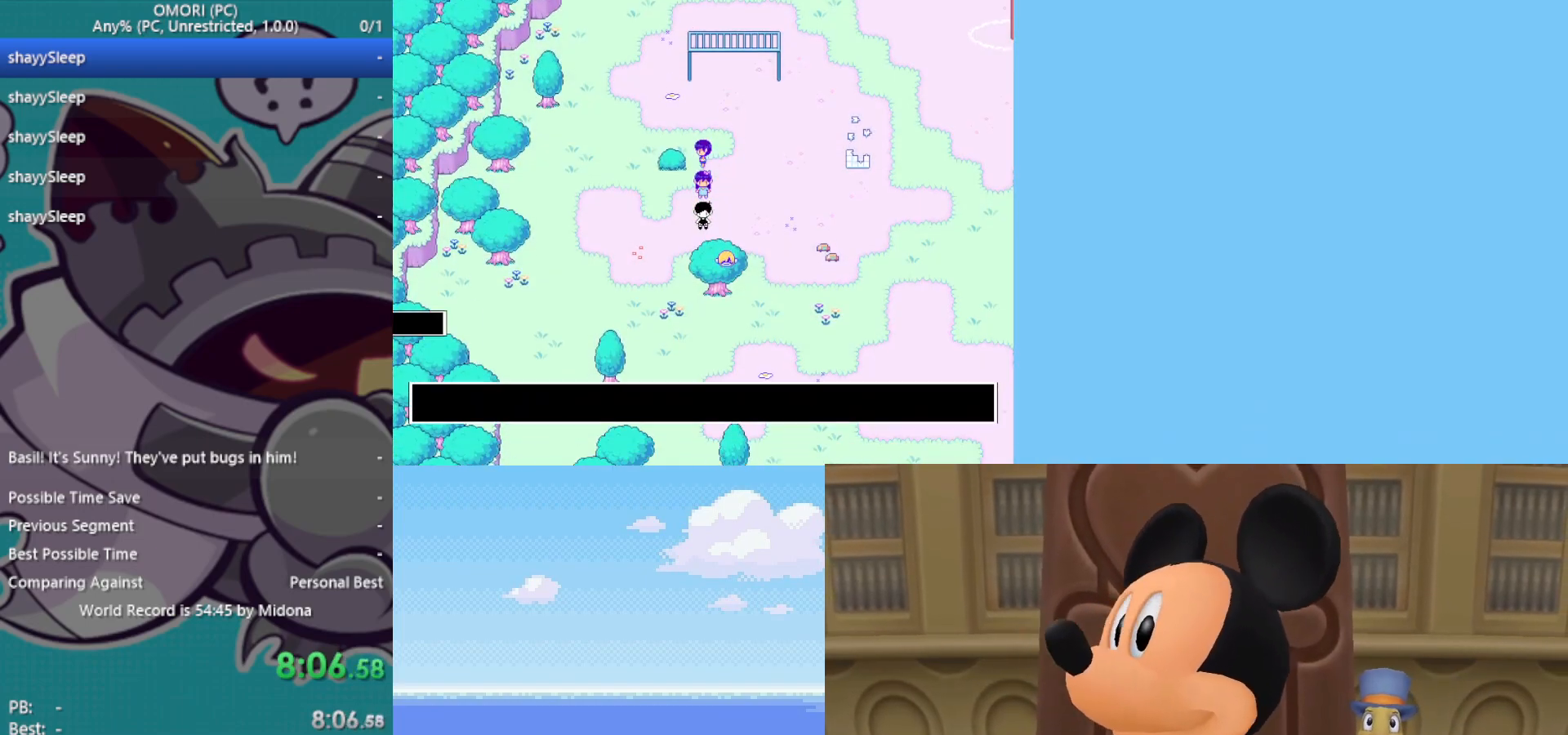
{"keys": ["left"], "events": [[50, "z", "down"], [83, "z", "up"], [133, "z", "down"], [183, "z", "up"], [233, "z", "down"], [267, "down", "up"], [267, "z", "up"], [317, "z", "down"], [350, "z", "up"], [500, "left", "down"]]}
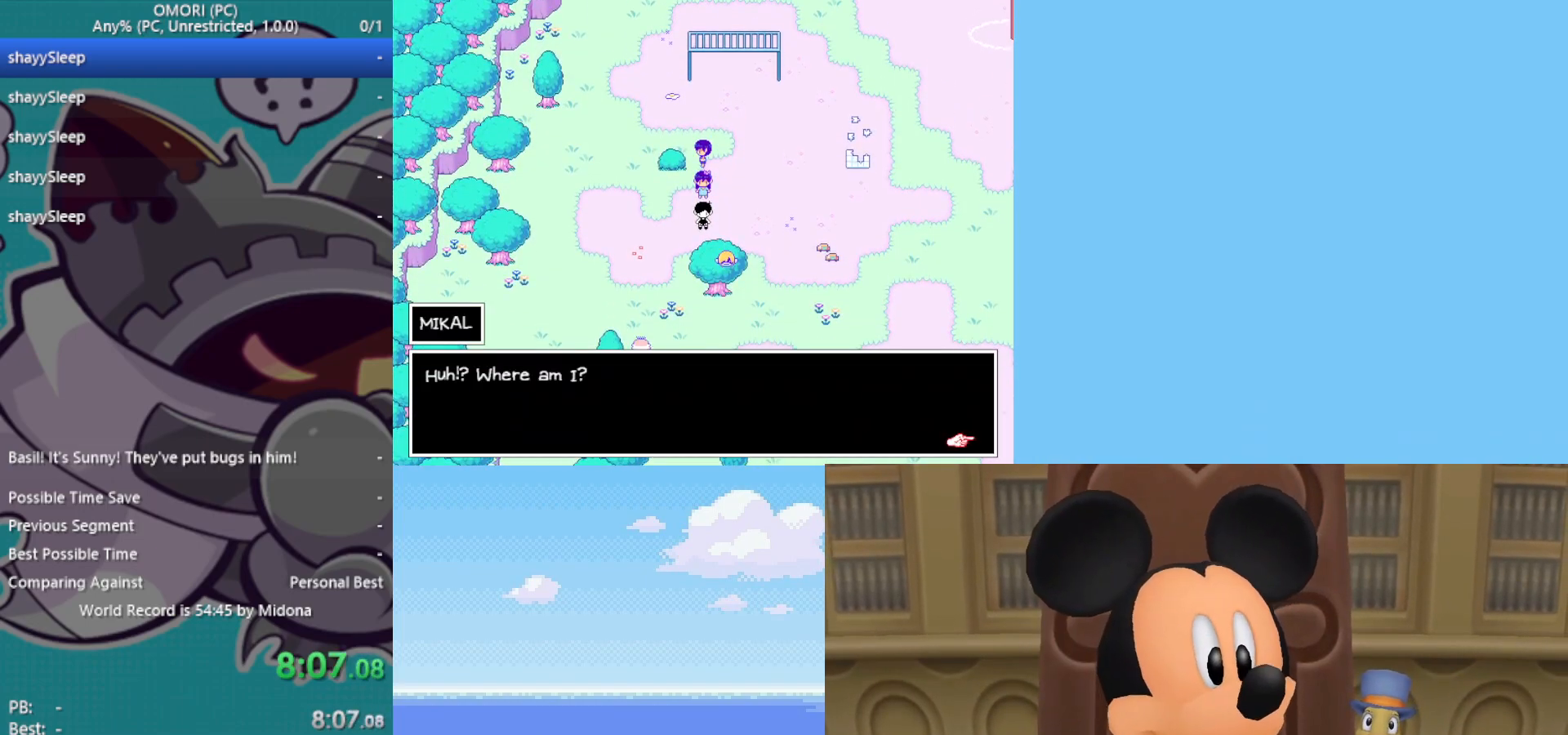
{"keys": ["left", "z"], "events": [[50, "z", "down"], [83, "z", "up"], [133, "z", "down"], [183, "z", "up"], [233, "z", "down"], [267, "z", "up"], [317, "z", "down"], [367, "z", "up"], [417, "z", "down"]]}
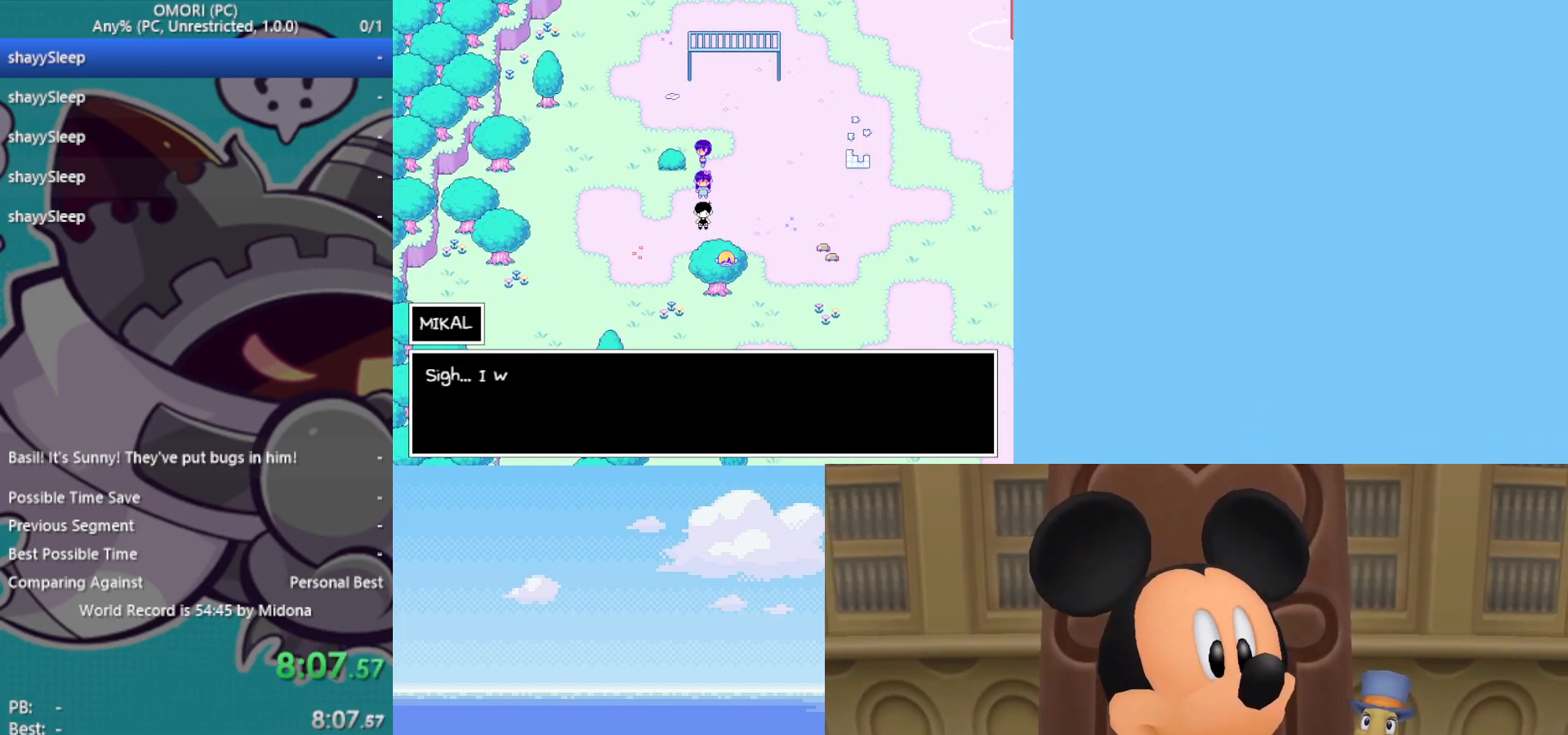
{"keys": ["left"], "events": [[50, "z", "up"], [100, "z", "down"], [150, "z", "up"], [233, "z", "down"], [283, "z", "up"], [417, "z", "down"], [467, "z", "up"]]}
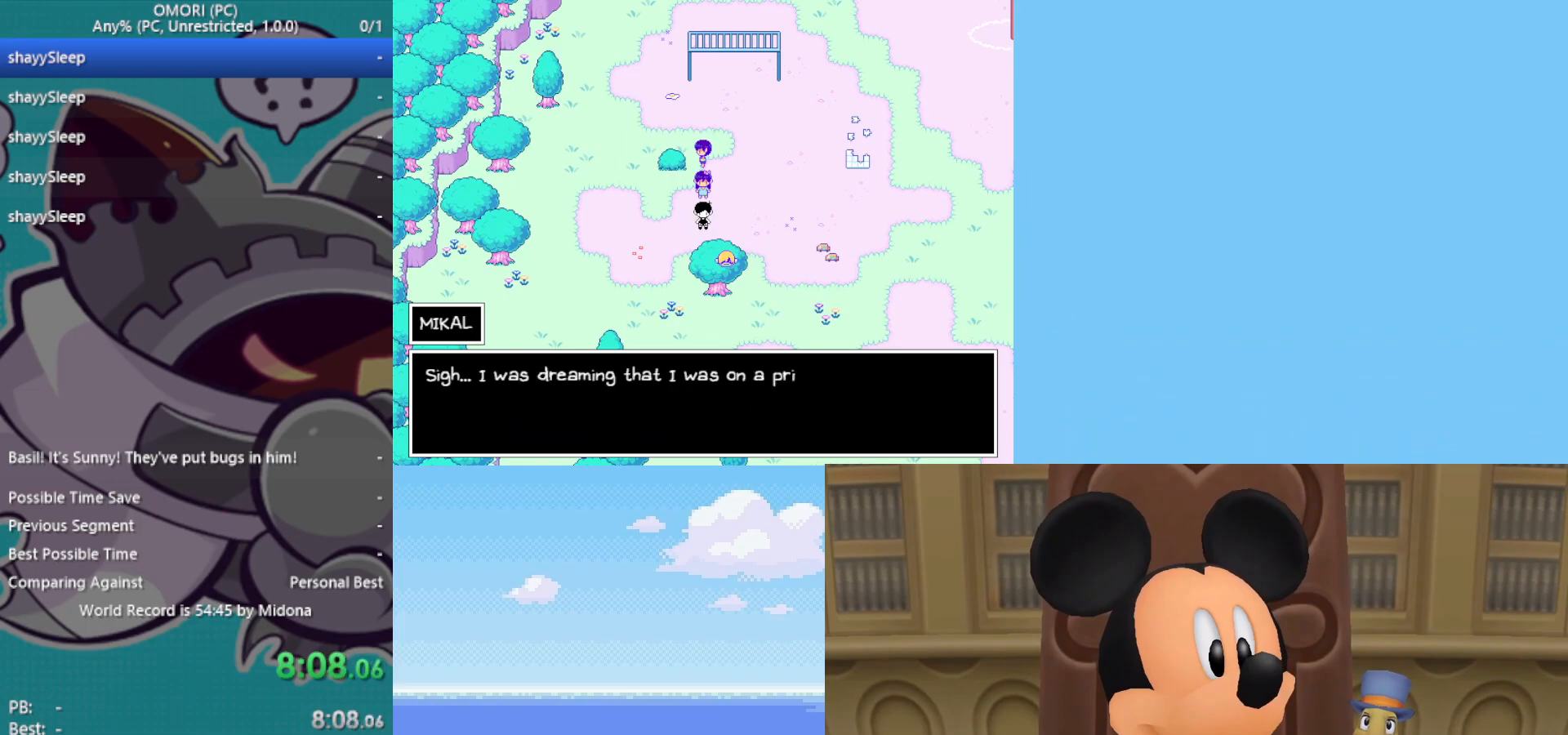
{"keys": ["left"], "events": [[17, "z", "down"], [50, "z", "up"], [100, "z", "down"], [233, "z", "up"], [283, "z", "down"], [367, "z", "up"], [417, "z", "down"], [467, "z", "up"]]}
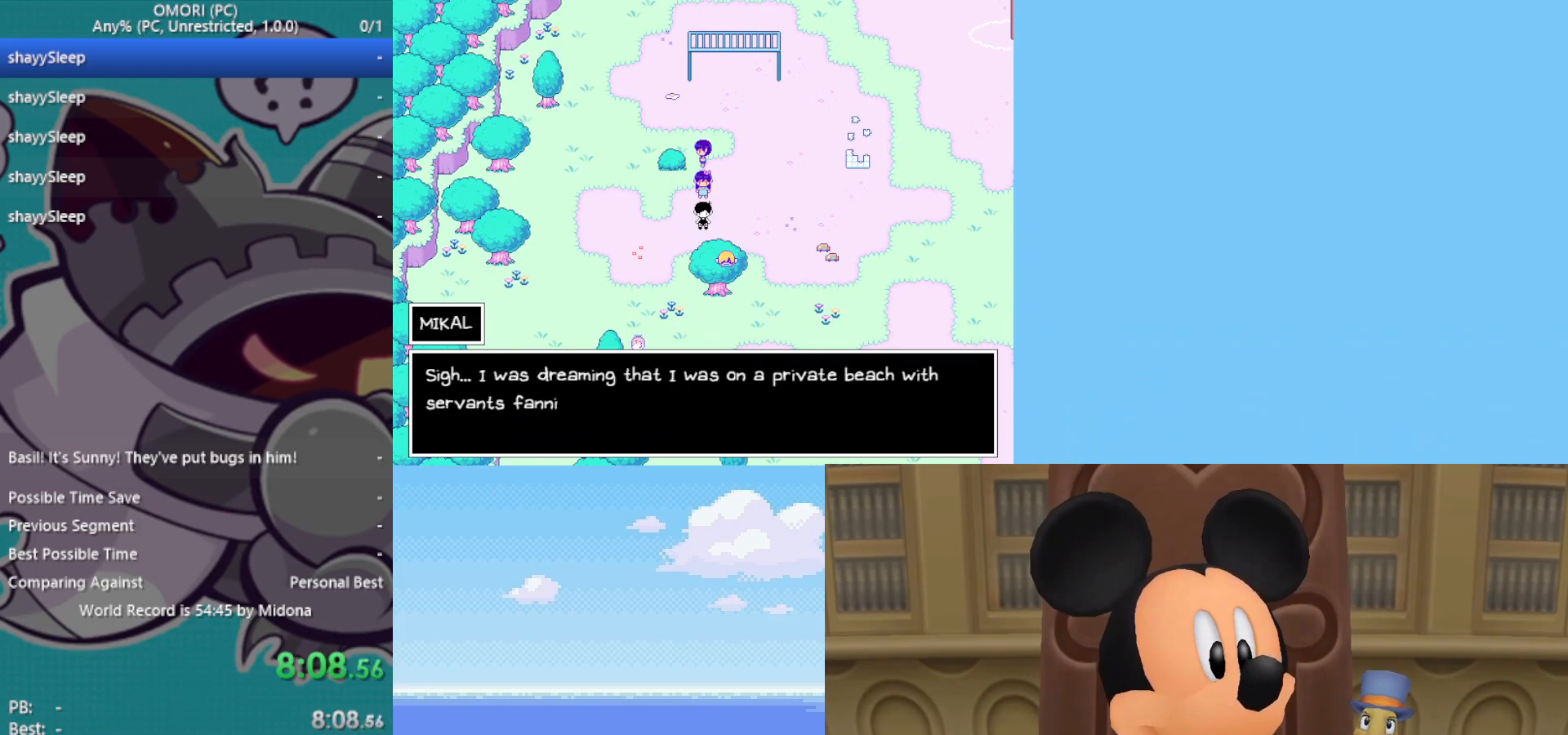
{"keys": ["left"], "events": [[17, "z", "down"], [67, "z", "up"], [100, "z", "down"], [150, "z", "up"], [200, "z", "down"], [233, "z", "up"], [283, "z", "down"], [333, "z", "up"]]}
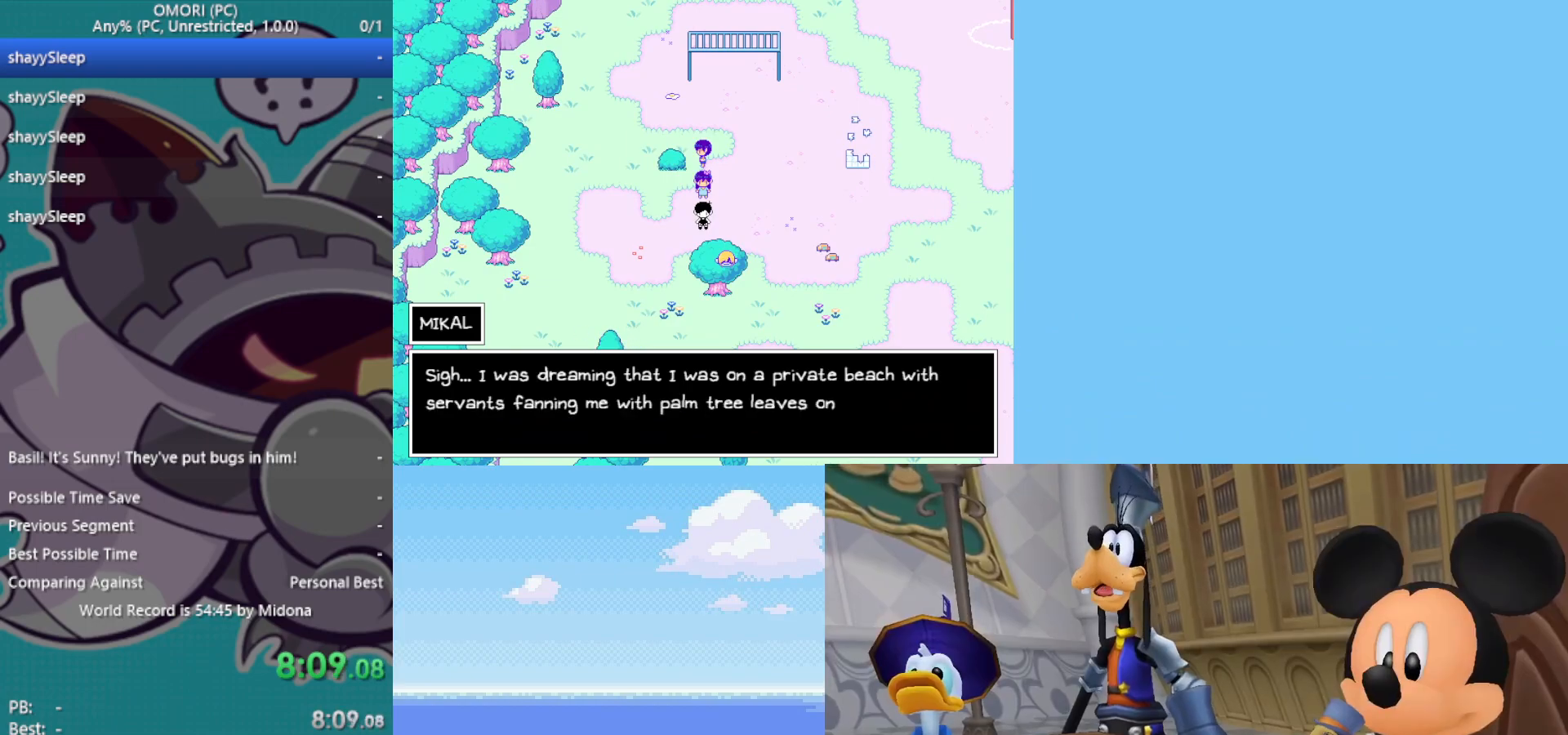
{"keys": ["left", "z"], "events": [[17, "z", "down"], [50, "z", "up"], [100, "z", "down"], [150, "z", "up"], [200, "z", "down"], [233, "z", "up"], [300, "z", "down"], [333, "z", "up"], [383, "z", "down"], [433, "z", "up"], [483, "z", "down"]]}
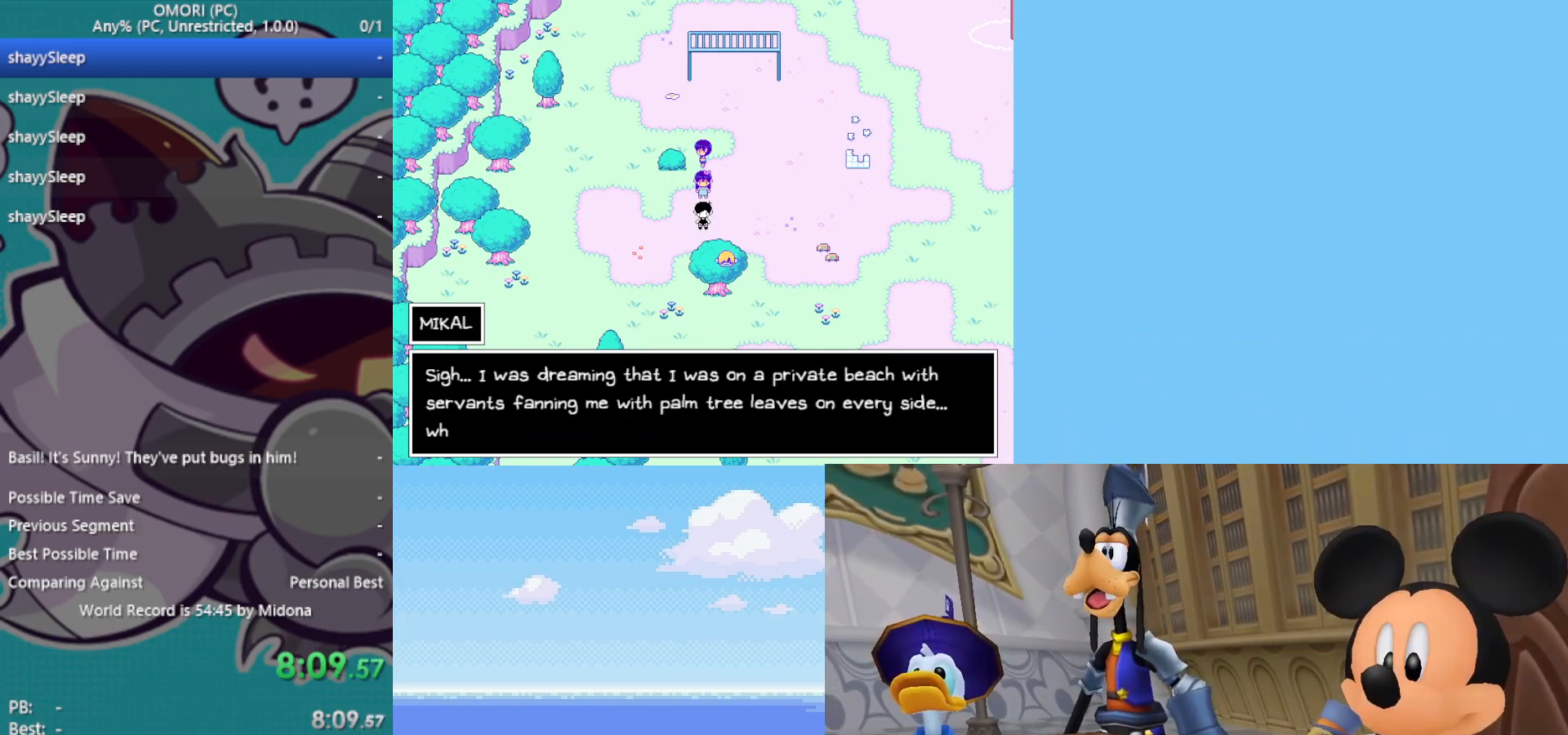
{"keys": ["left", "z"], "events": [[17, "z", "up"], [67, "z", "down"], [117, "z", "up"], [167, "z", "down"], [217, "z", "up"], [250, "z", "down"], [350, "z", "up"], [483, "z", "down"]]}
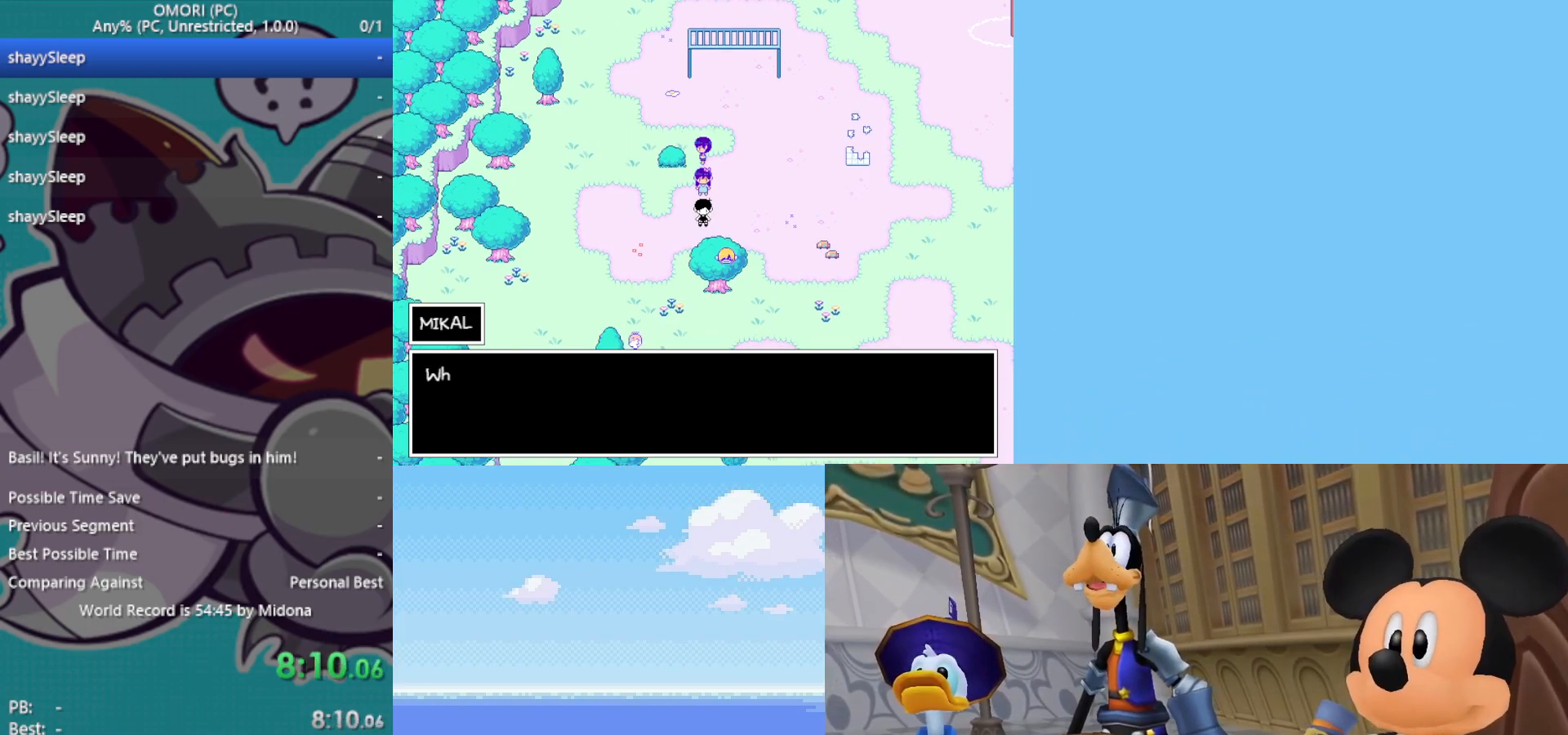
{"keys": ["left", "z"], "events": [[33, "z", "up"], [67, "z", "down"], [117, "z", "up"], [167, "z", "down"], [217, "z", "up"], [250, "z", "down"], [300, "z", "up"], [350, "z", "down"], [400, "z", "up"], [433, "z", "down"]]}
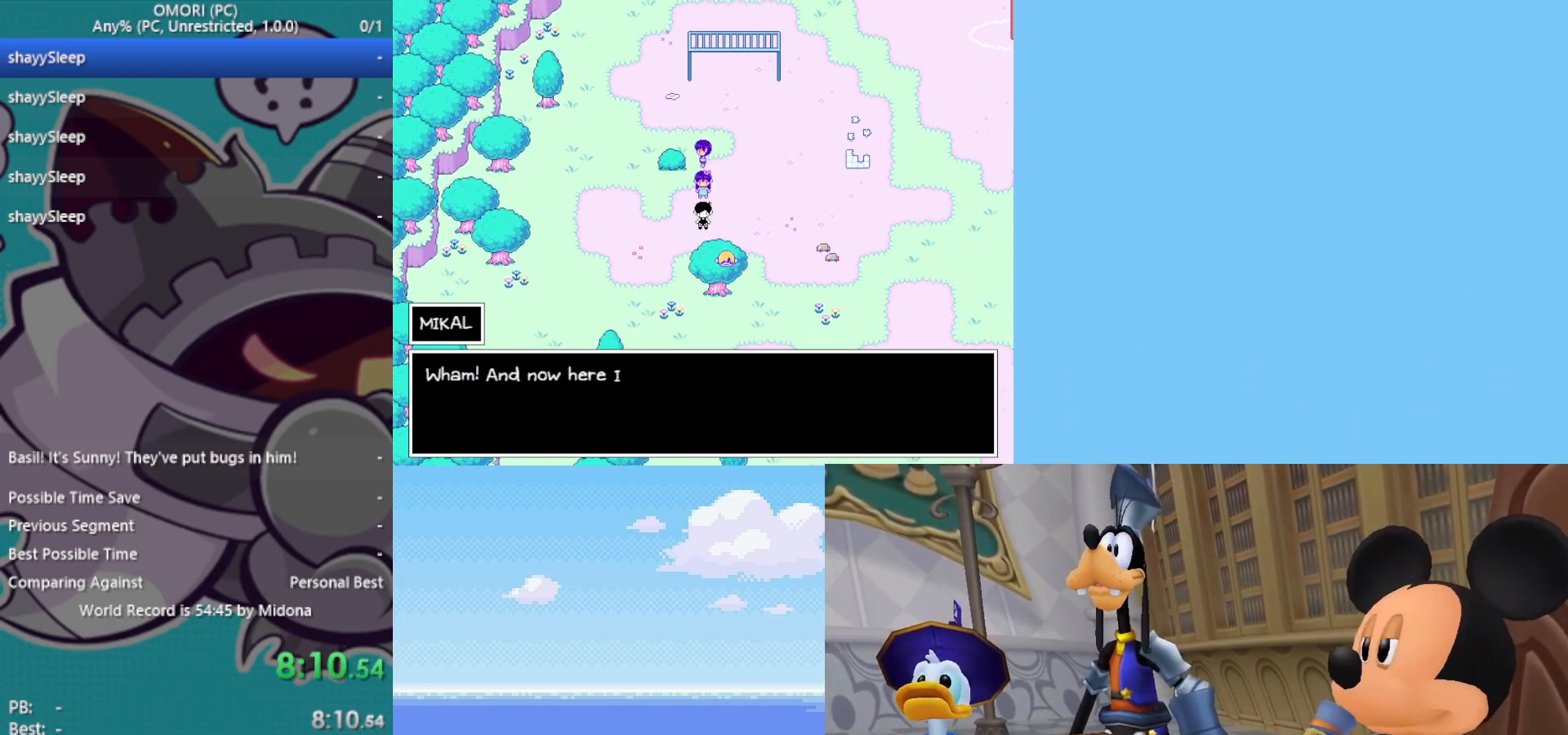
{"keys": ["left"], "events": [[33, "z", "up"], [83, "z", "down"], [117, "z", "up"], [167, "z", "down"], [217, "z", "up"], [267, "z", "down"], [317, "z", "up"], [350, "z", "down"], [400, "z", "up"], [450, "z", "down"], [500, "z", "up"]]}
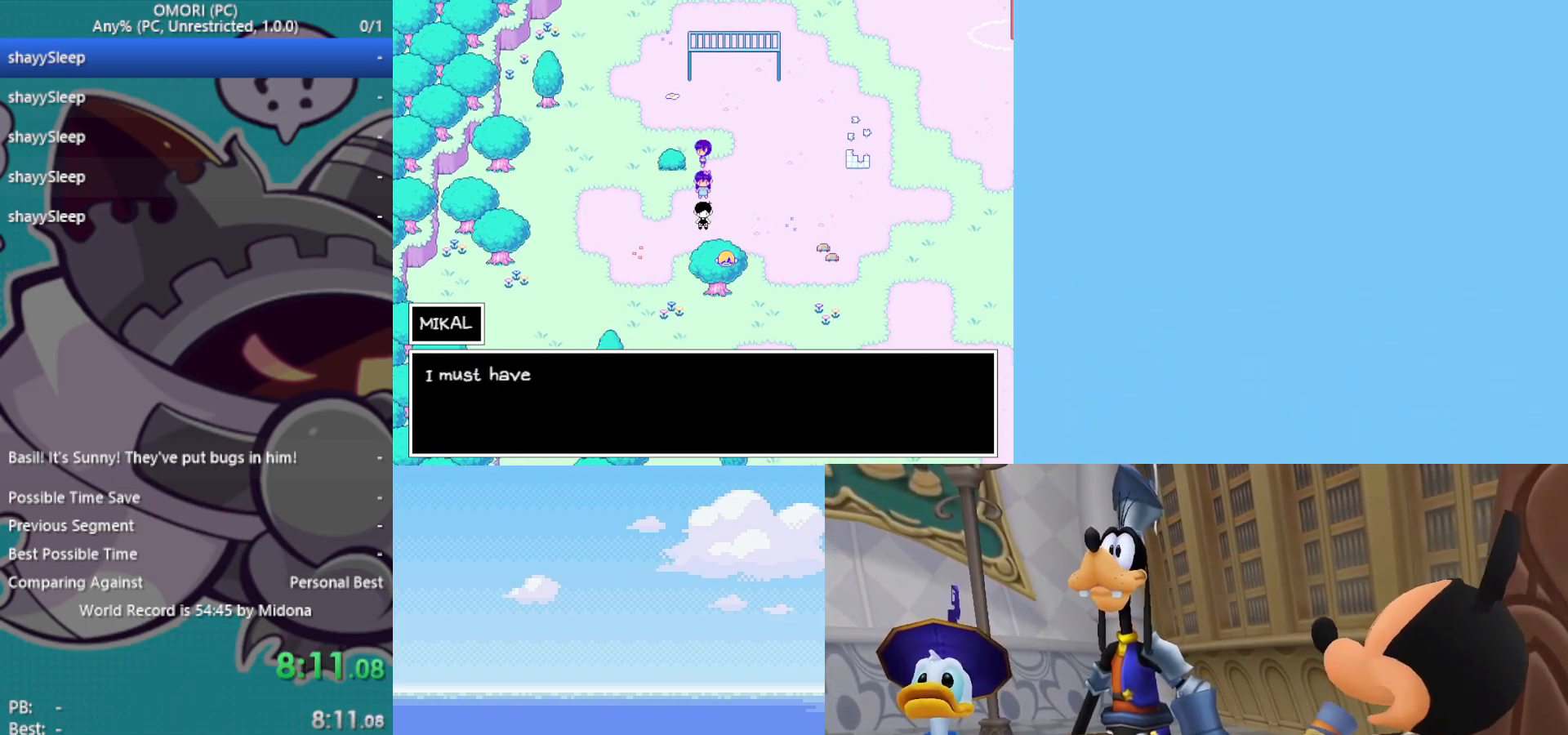
{"keys": ["left"], "events": [[33, "z", "down"], [83, "z", "up"], [133, "z", "down"], [183, "z", "up"], [233, "z", "down"], [367, "z", "up"], [450, "z", "down"], [500, "z", "up"]]}
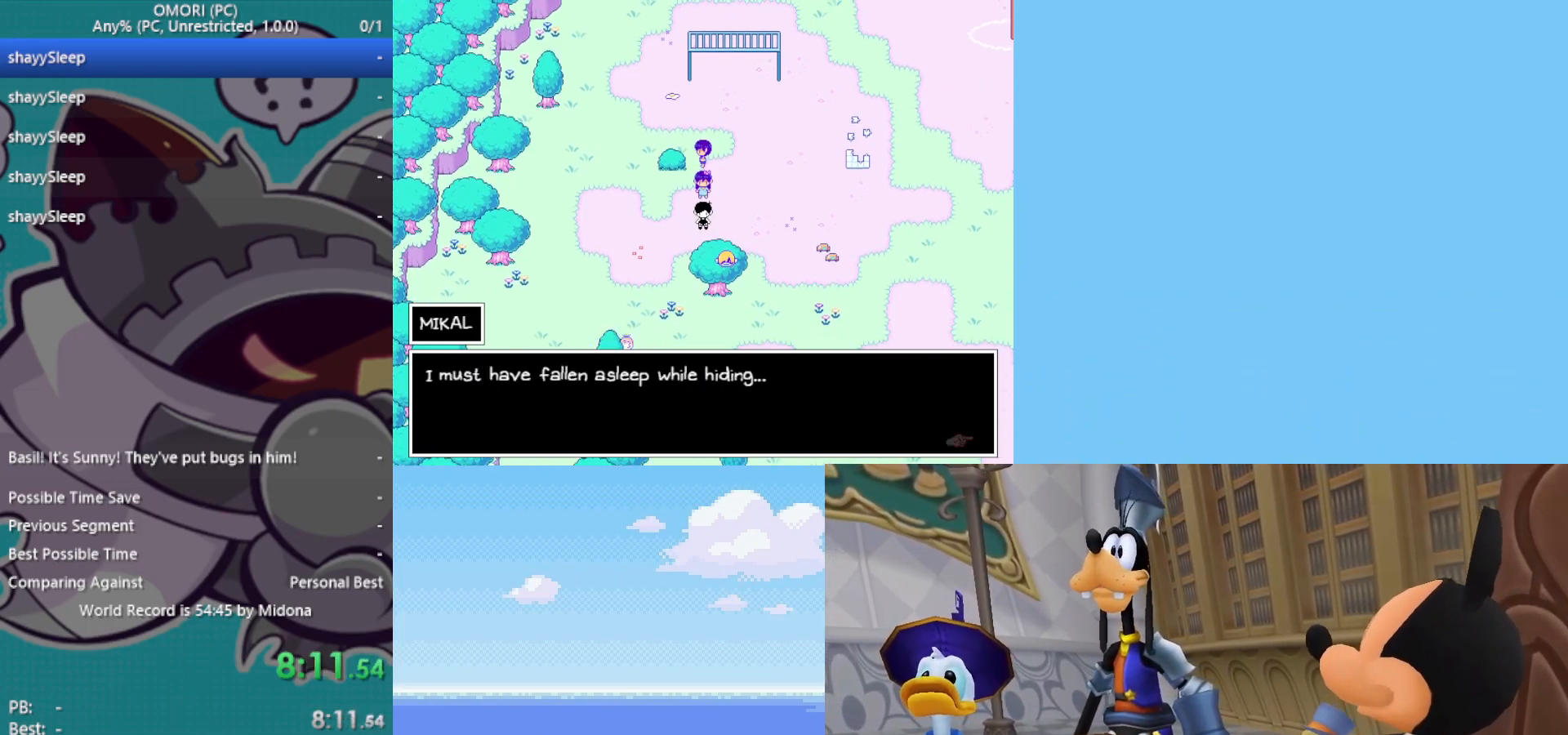
{"keys": ["left", "z"], "events": [[50, "z", "down"], [83, "z", "up"], [133, "z", "down"], [183, "z", "up"], [233, "z", "down"], [267, "z", "up"], [317, "z", "down"], [367, "z", "up"], [417, "z", "down"], [467, "z", "up"], [500, "z", "down"]]}
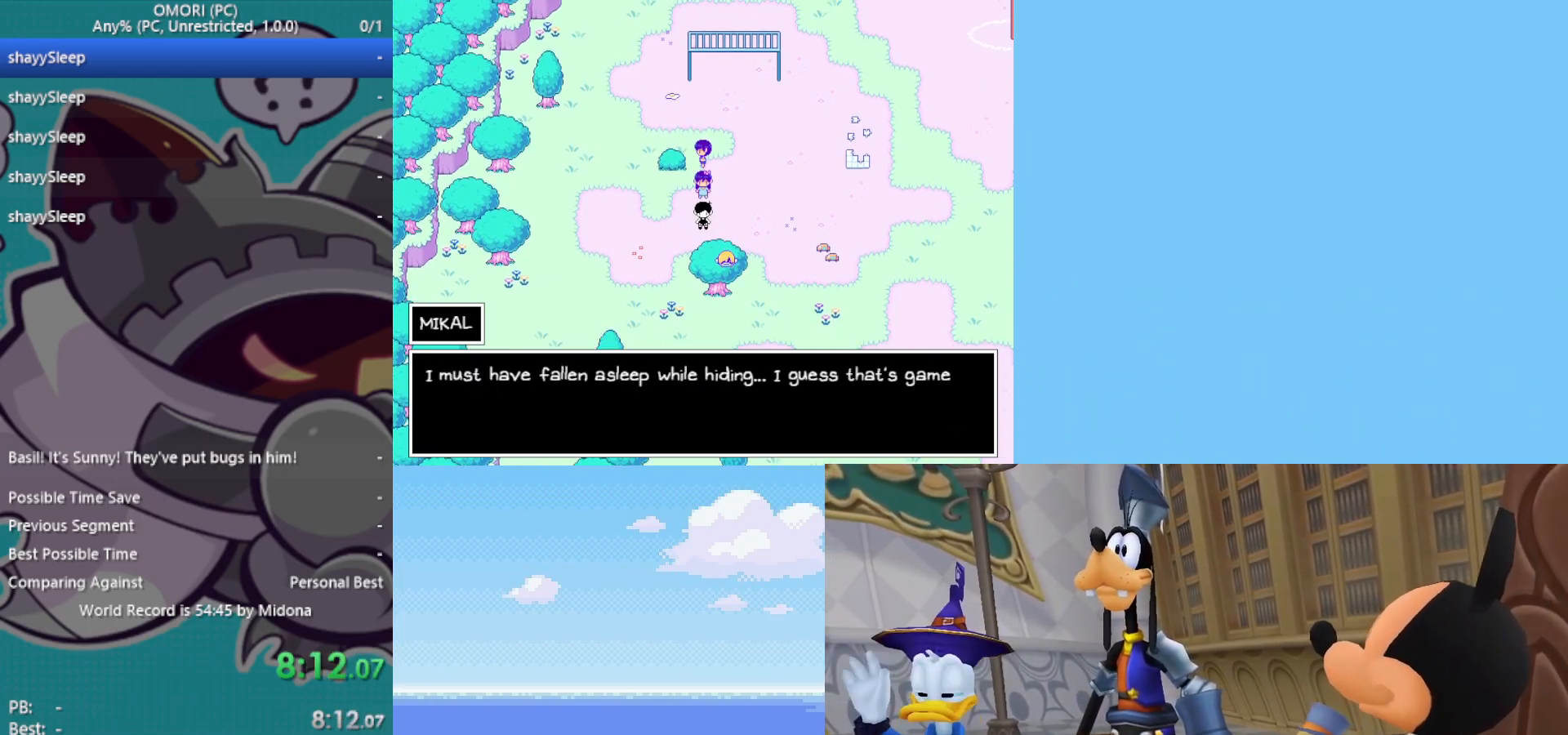
{"keys": ["left"], "events": [[50, "z", "up"], [183, "z", "down"], [283, "z", "up"], [333, "z", "down"], [367, "z", "up"], [417, "z", "down"], [467, "z", "up"]]}
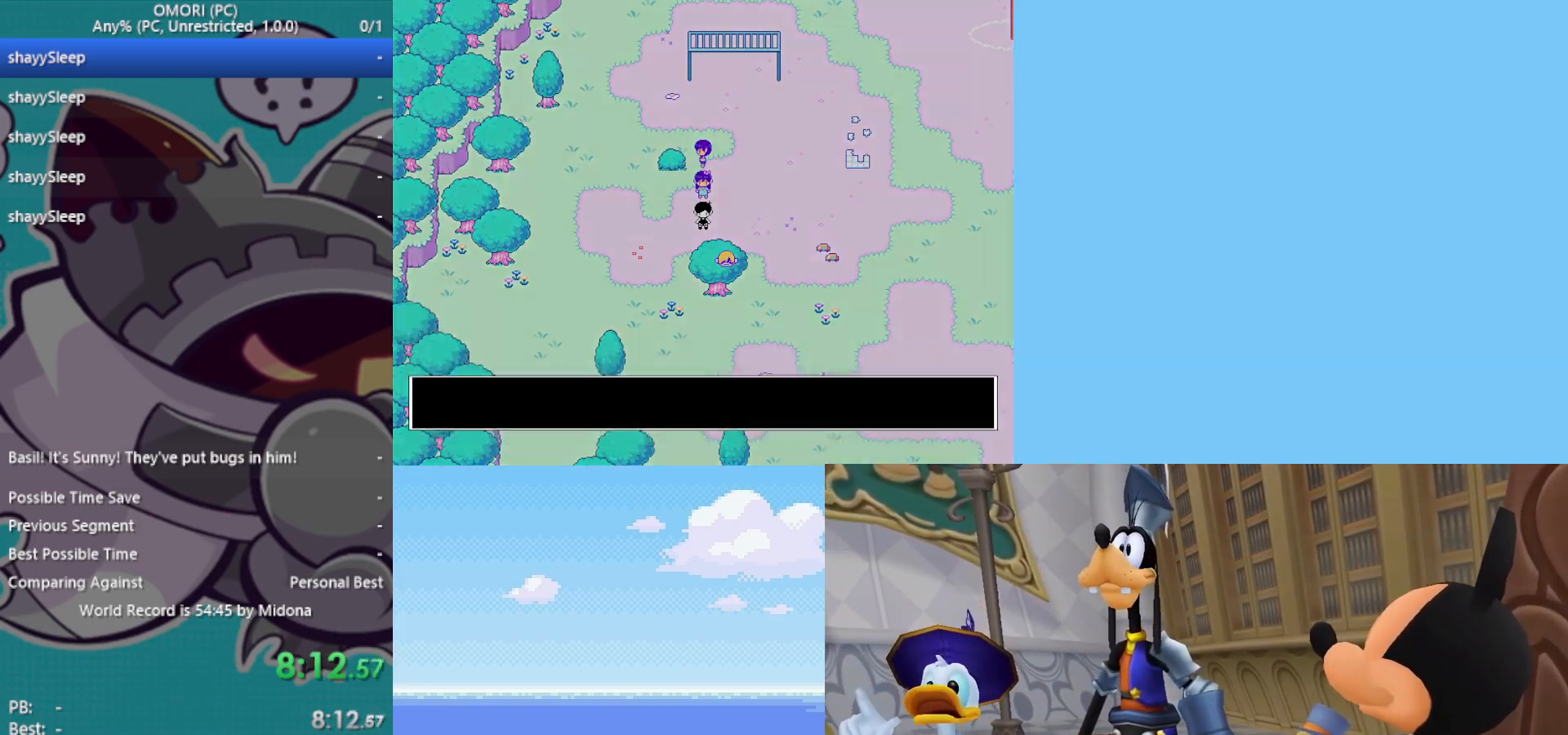
{"keys": [], "events": [[17, "z", "down"], [67, "z", "up"], [100, "z", "down"], [150, "z", "up"], [200, "z", "down"], [233, "z", "up"], [333, "z", "down"], [383, "left", "up"], [383, "z", "up"]]}
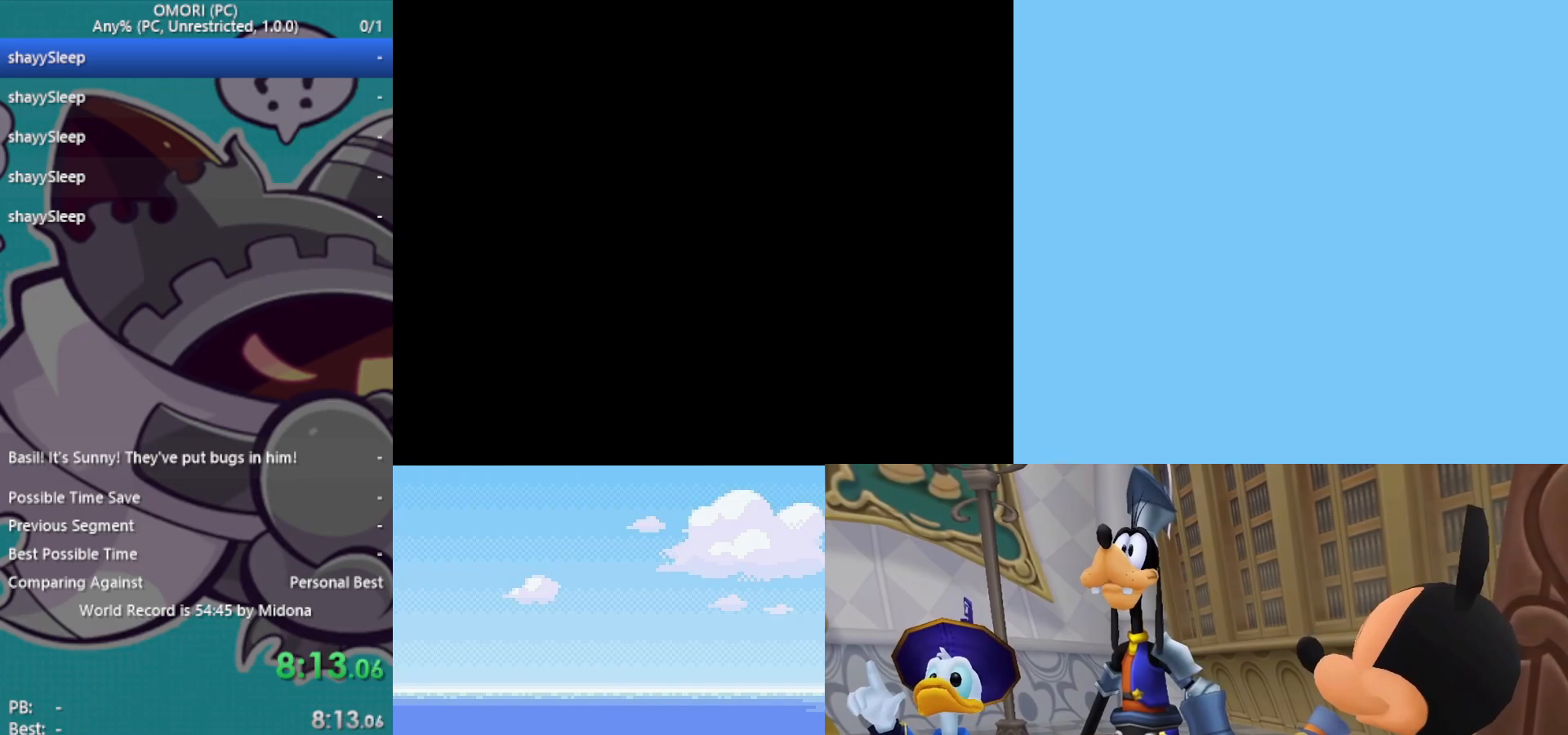
{"keys": [], "events": []}
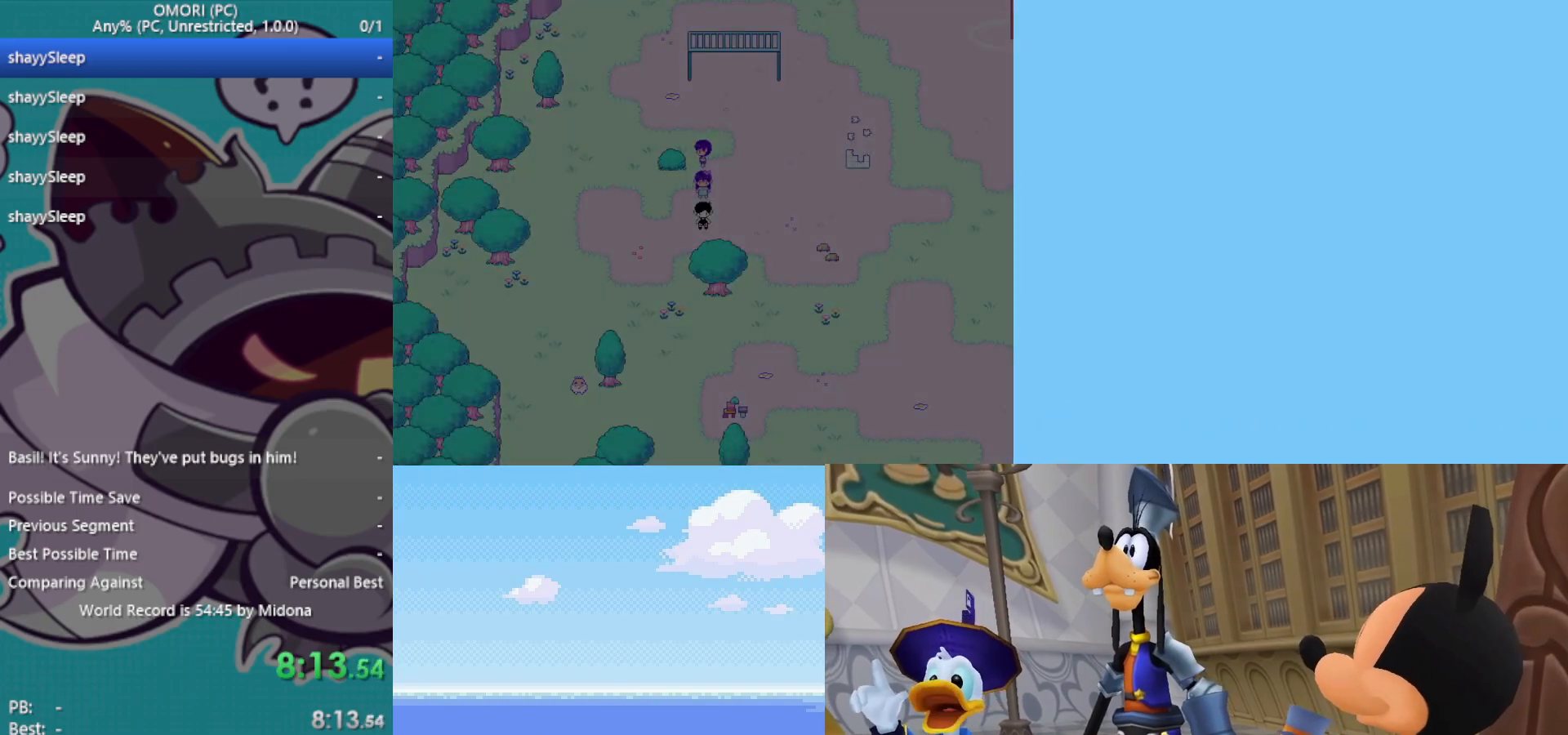
{"keys": [], "events": [[333, "left", "down"], [483, "left", "up"]]}
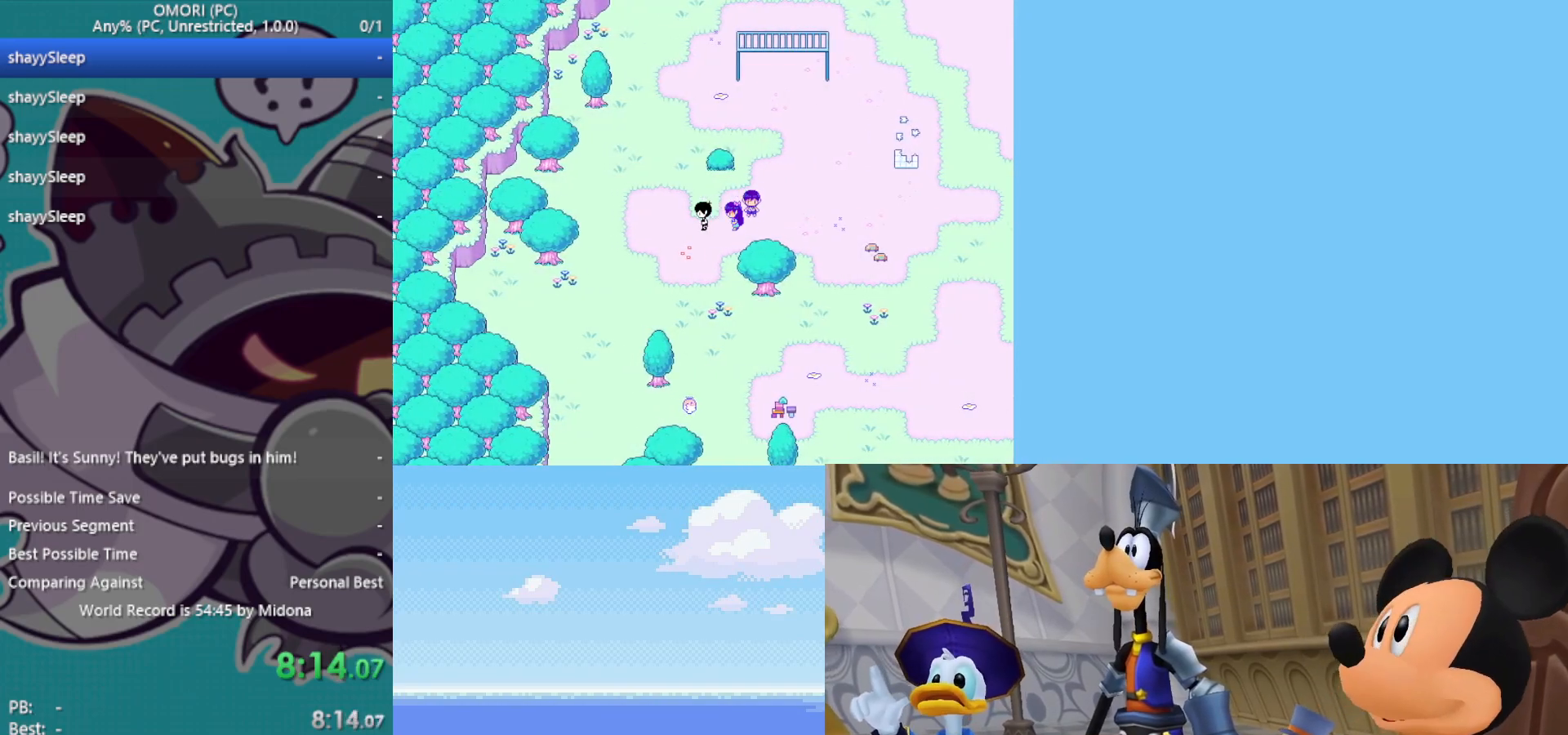
{"keys": [], "events": [[117, "down", "down"], [433, "down", "up"]]}
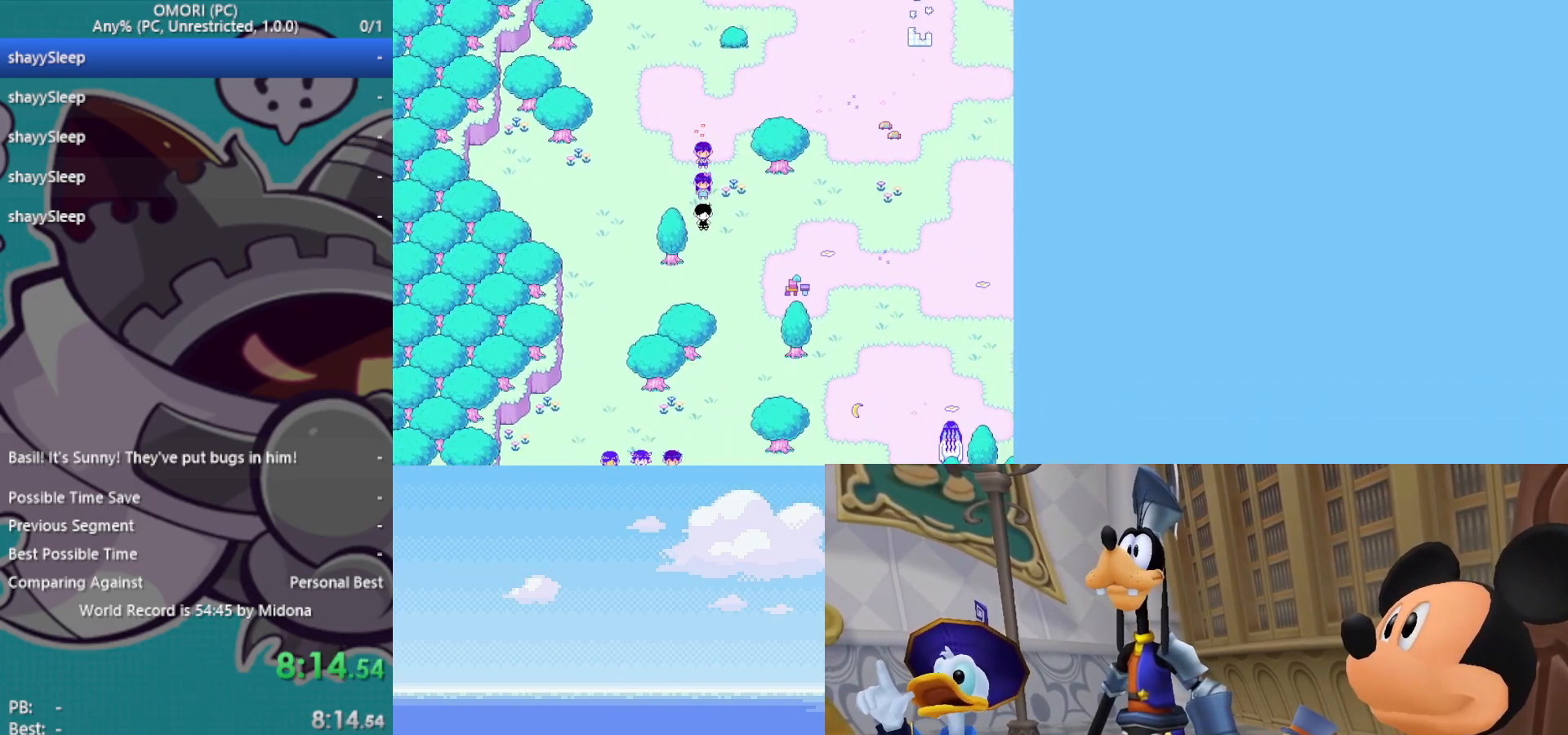
{"keys": ["z"], "events": [[300, "z", "down"], [350, "z", "up"], [400, "z", "down"], [450, "z", "up"], [500, "z", "down"]]}
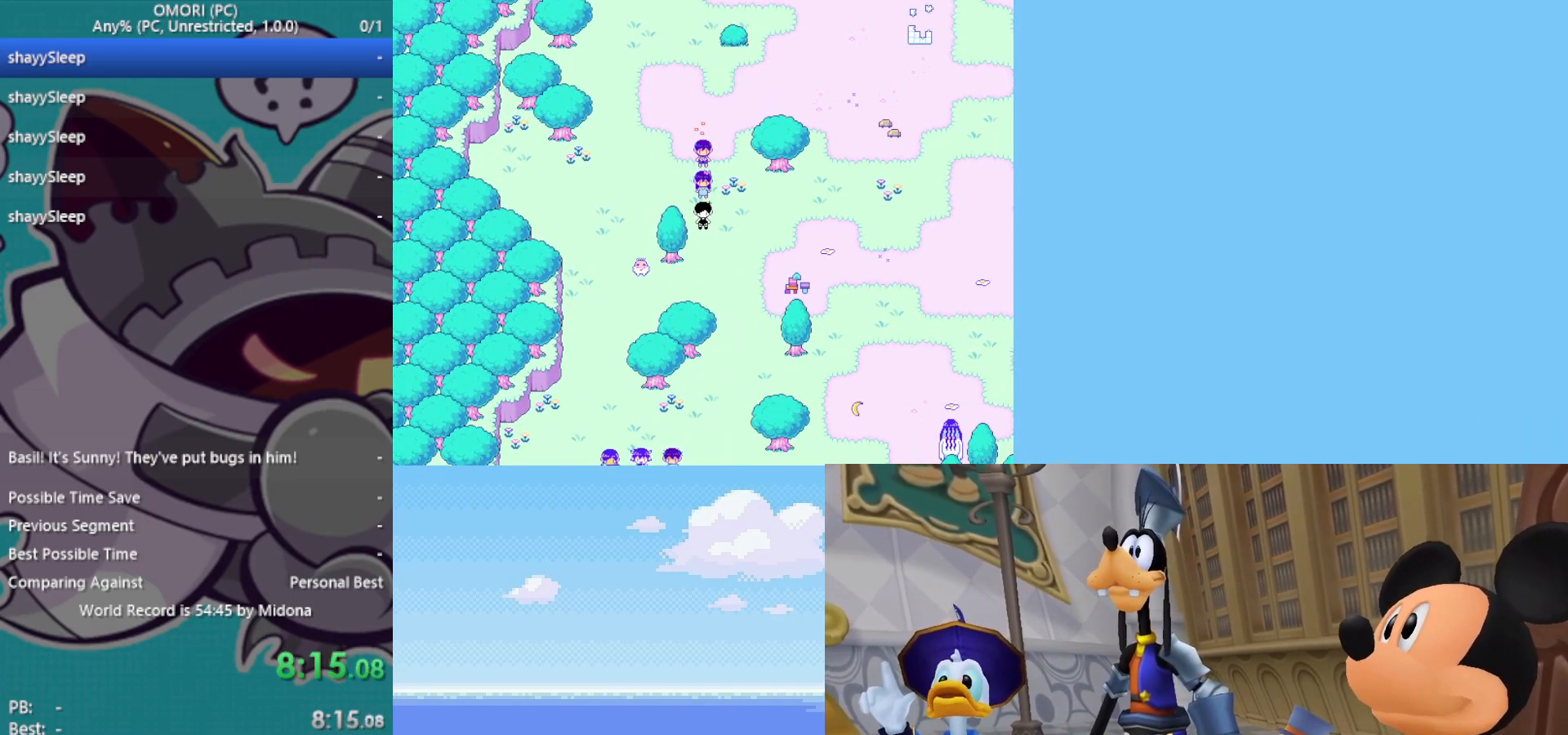
{"keys": [], "events": [[33, "z", "up"], [83, "z", "down"], [133, "z", "up"], [183, "z", "down"], [233, "z", "up"], [267, "z", "down"], [317, "z", "up"], [367, "z", "down"], [417, "z", "up"]]}
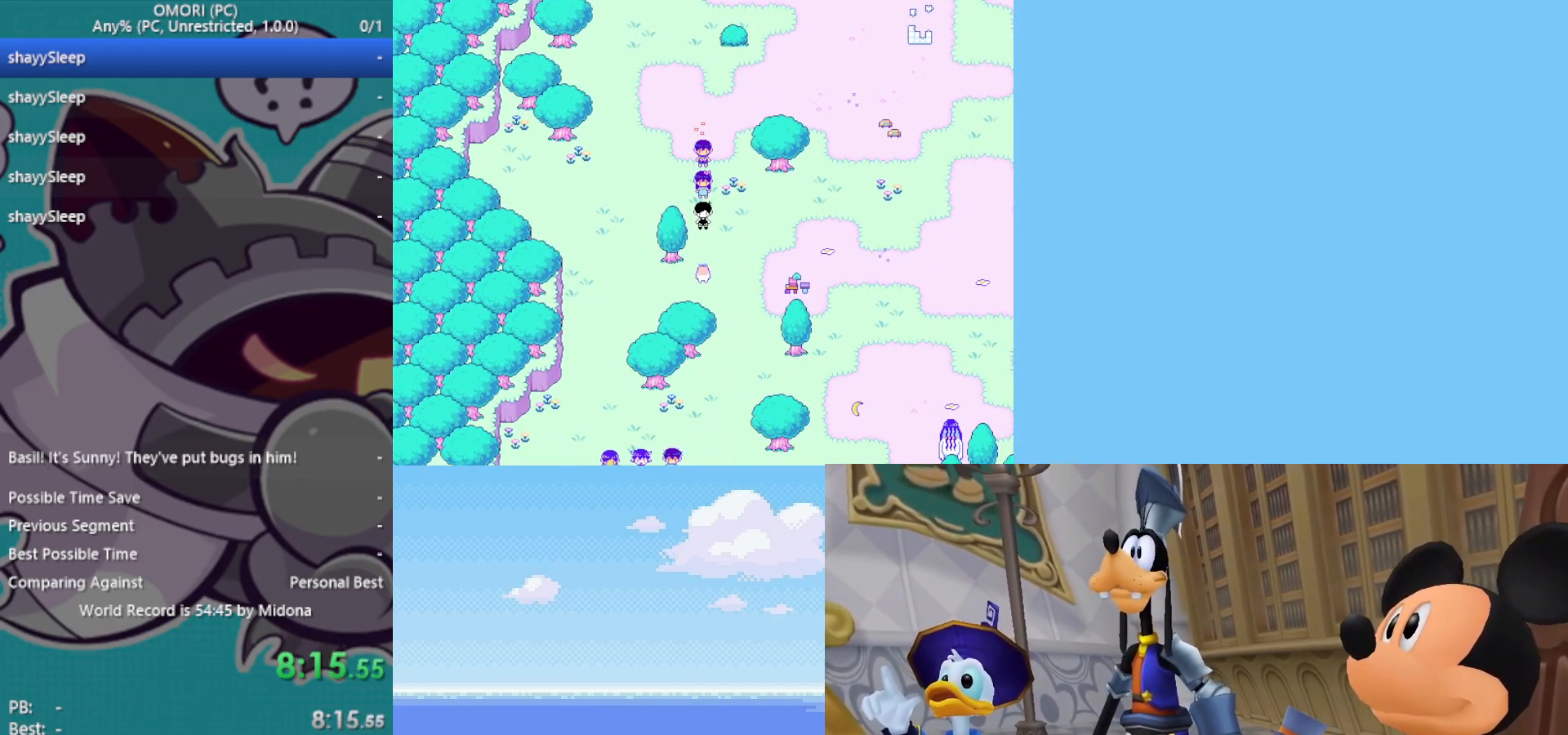
{"keys": ["down", "z"], "events": [[50, "z", "down"], [100, "z", "up"], [150, "z", "down"], [200, "z", "up"], [233, "z", "down"], [333, "z", "up"], [383, "z", "down"], [417, "z", "up"], [467, "down", "down"], [467, "z", "down"]]}